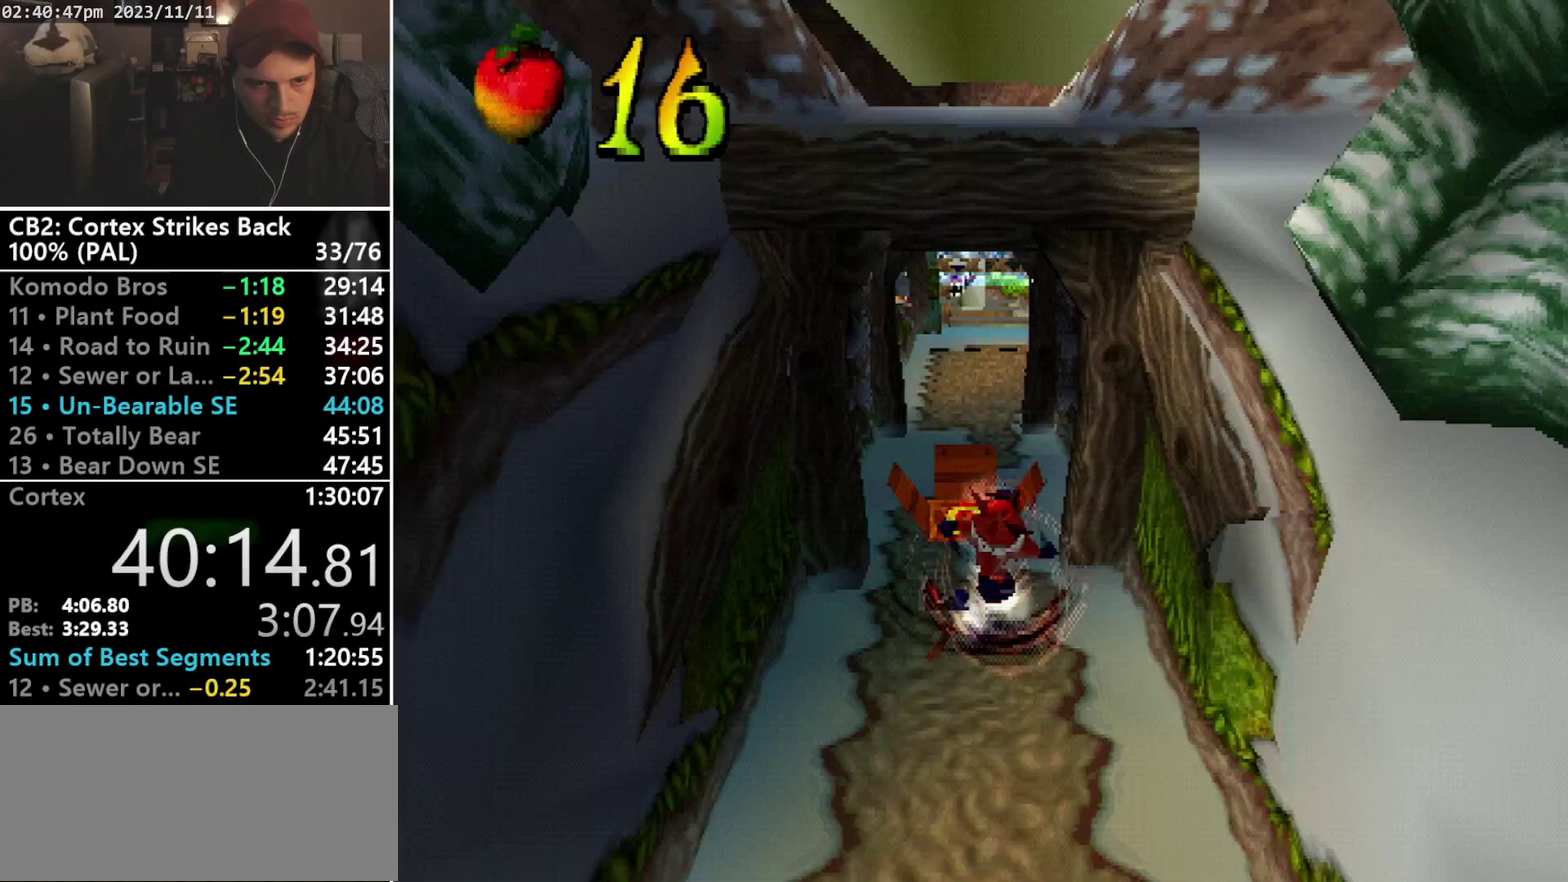
Gameplay with a controller (PlayStation layout); each line is a JSON object with the inputs held at the frame after it. "events" lists button and stick changes between this image and that frame as [ms after this image, input, new state], when the widget could be followed in between. Not read: CIRCLE L3 R3 left_stick right_stick.
{"buttons": ["SQUARE", "R1"], "events": [[67, "DPAD_DOWN", "down"], [67, "R1", "up"], [67, "SQUARE", "up"], [167, "R1", "down"], [200, "DPAD_DOWN", "up"], [400, "SQUARE", "down"]]}
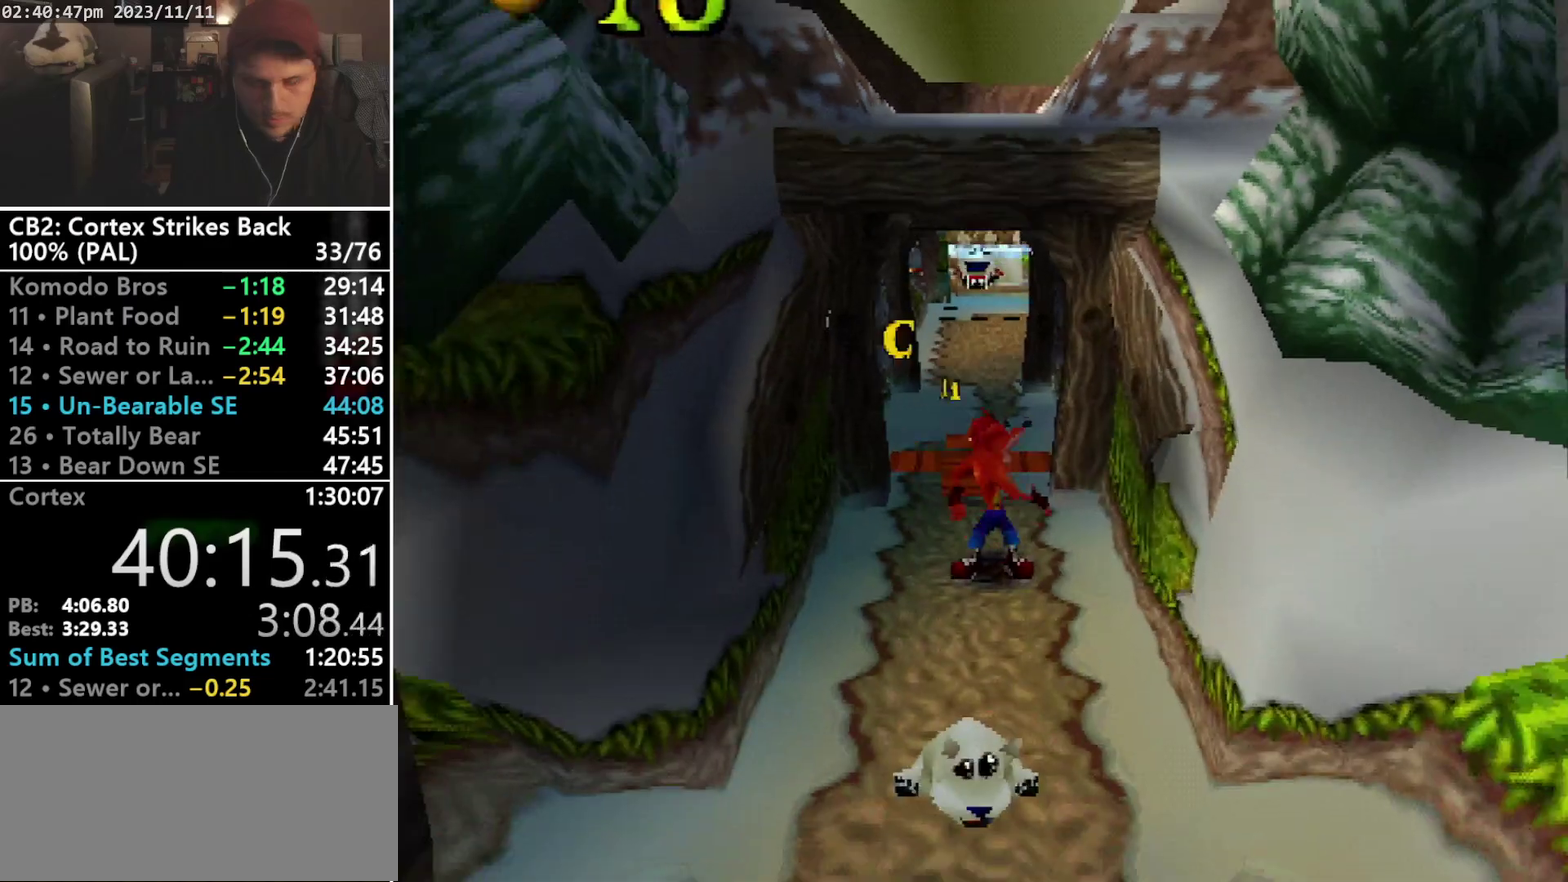
{"buttons": [], "events": [[167, "R1", "up"], [167, "SQUARE", "up"]]}
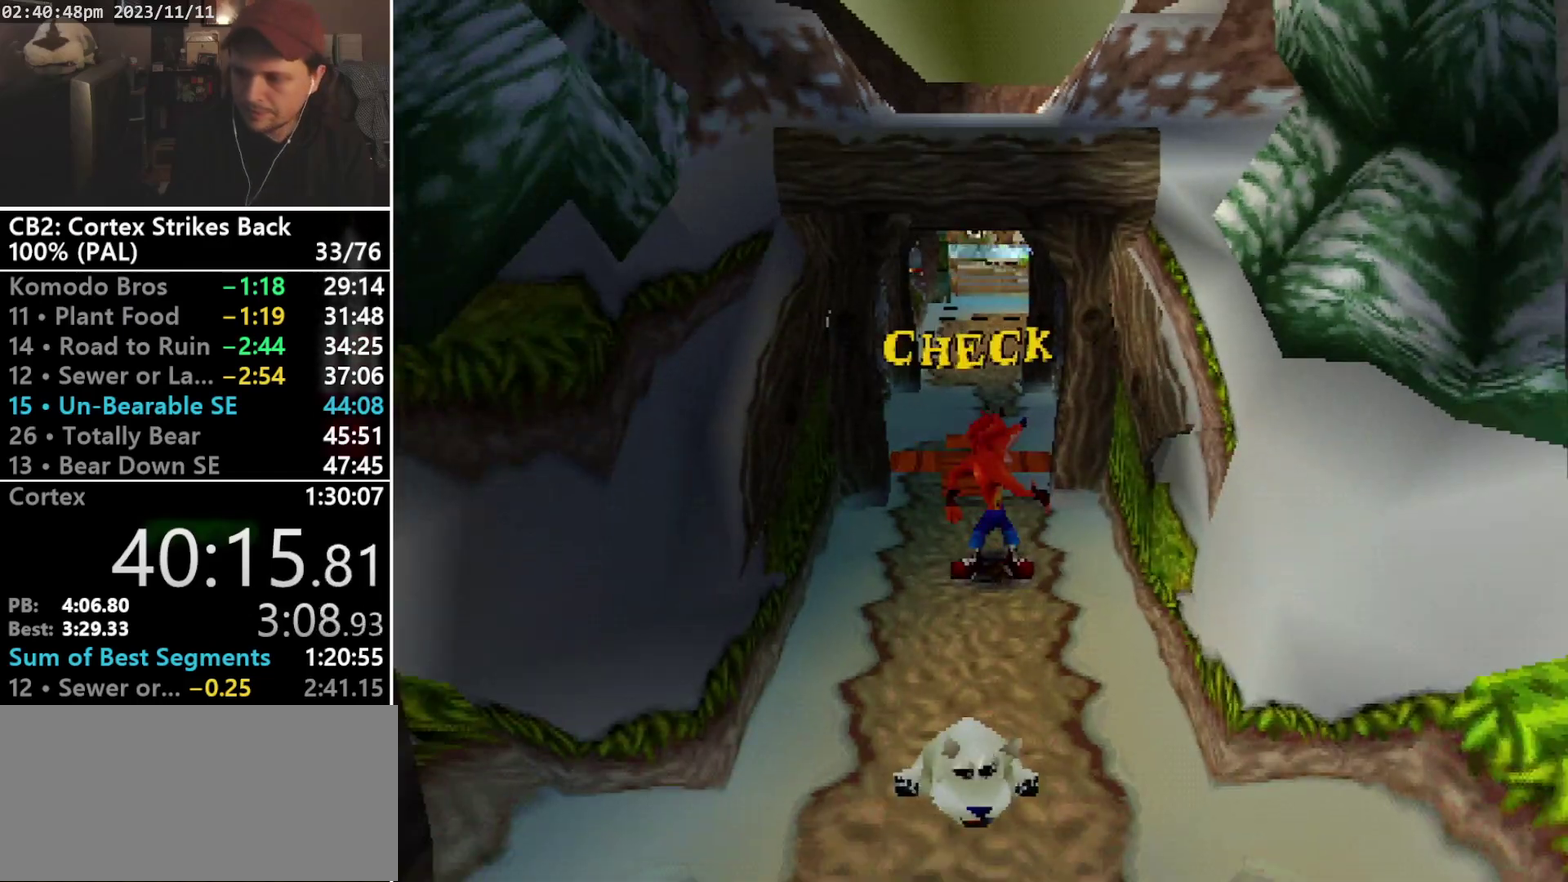
{"buttons": [], "events": []}
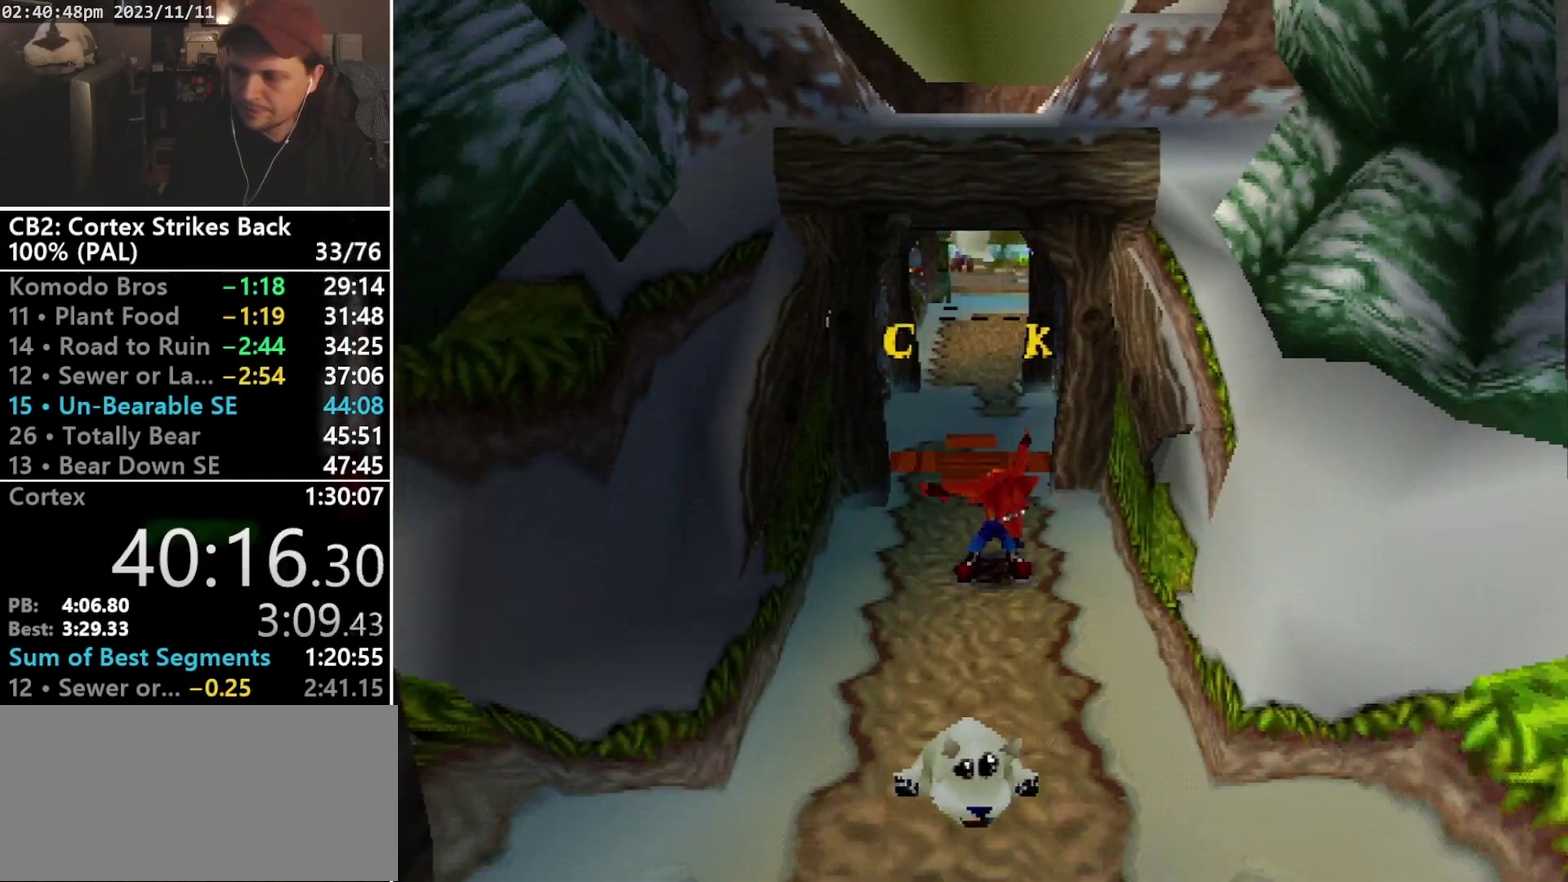
{"buttons": [], "events": []}
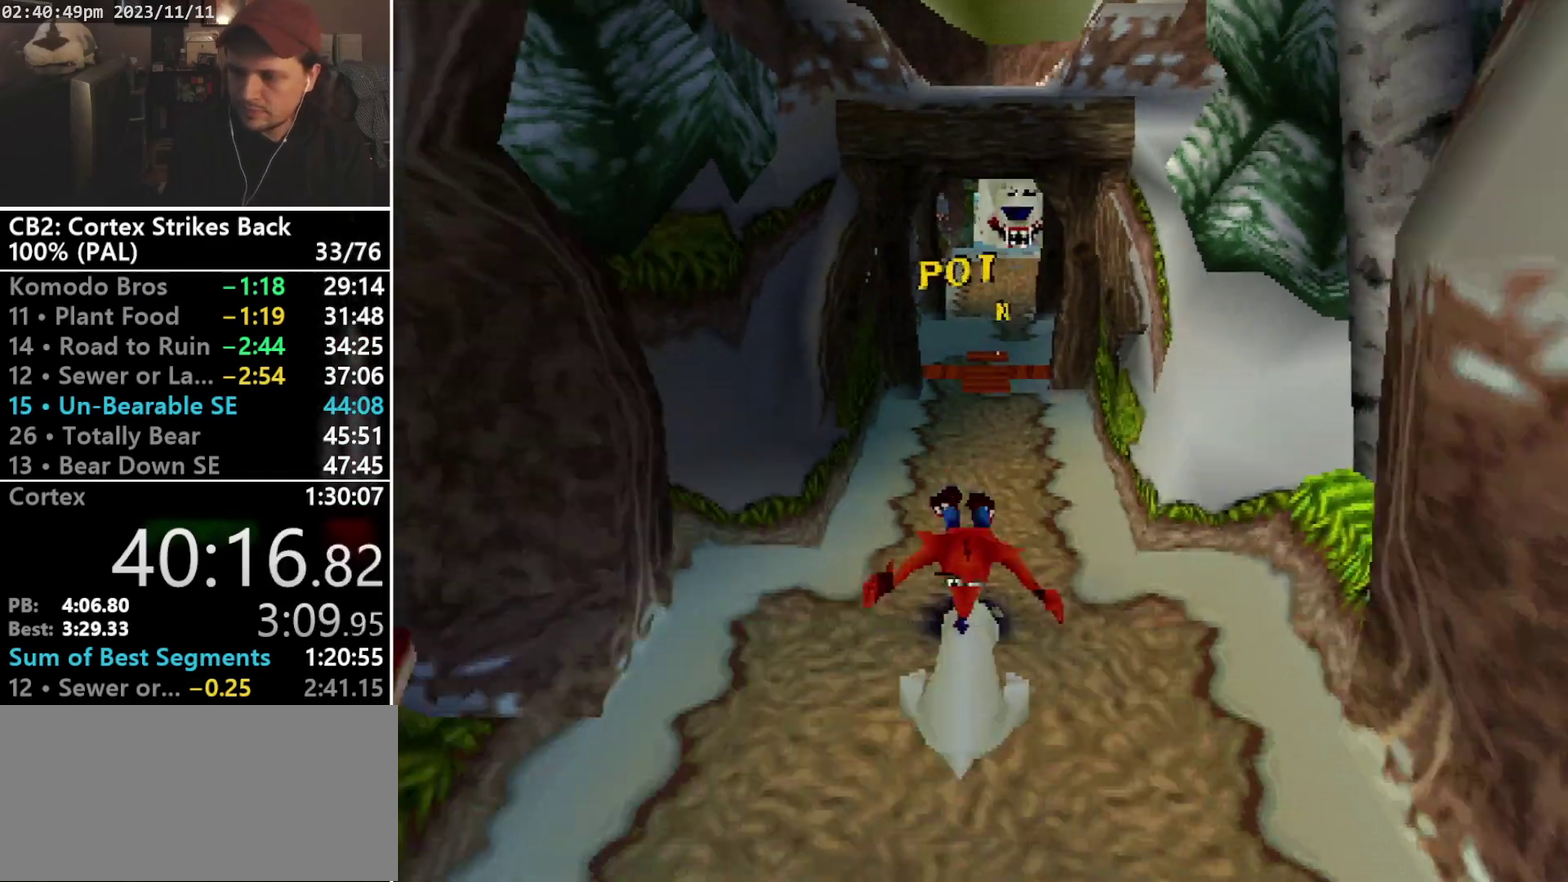
{"buttons": [], "events": []}
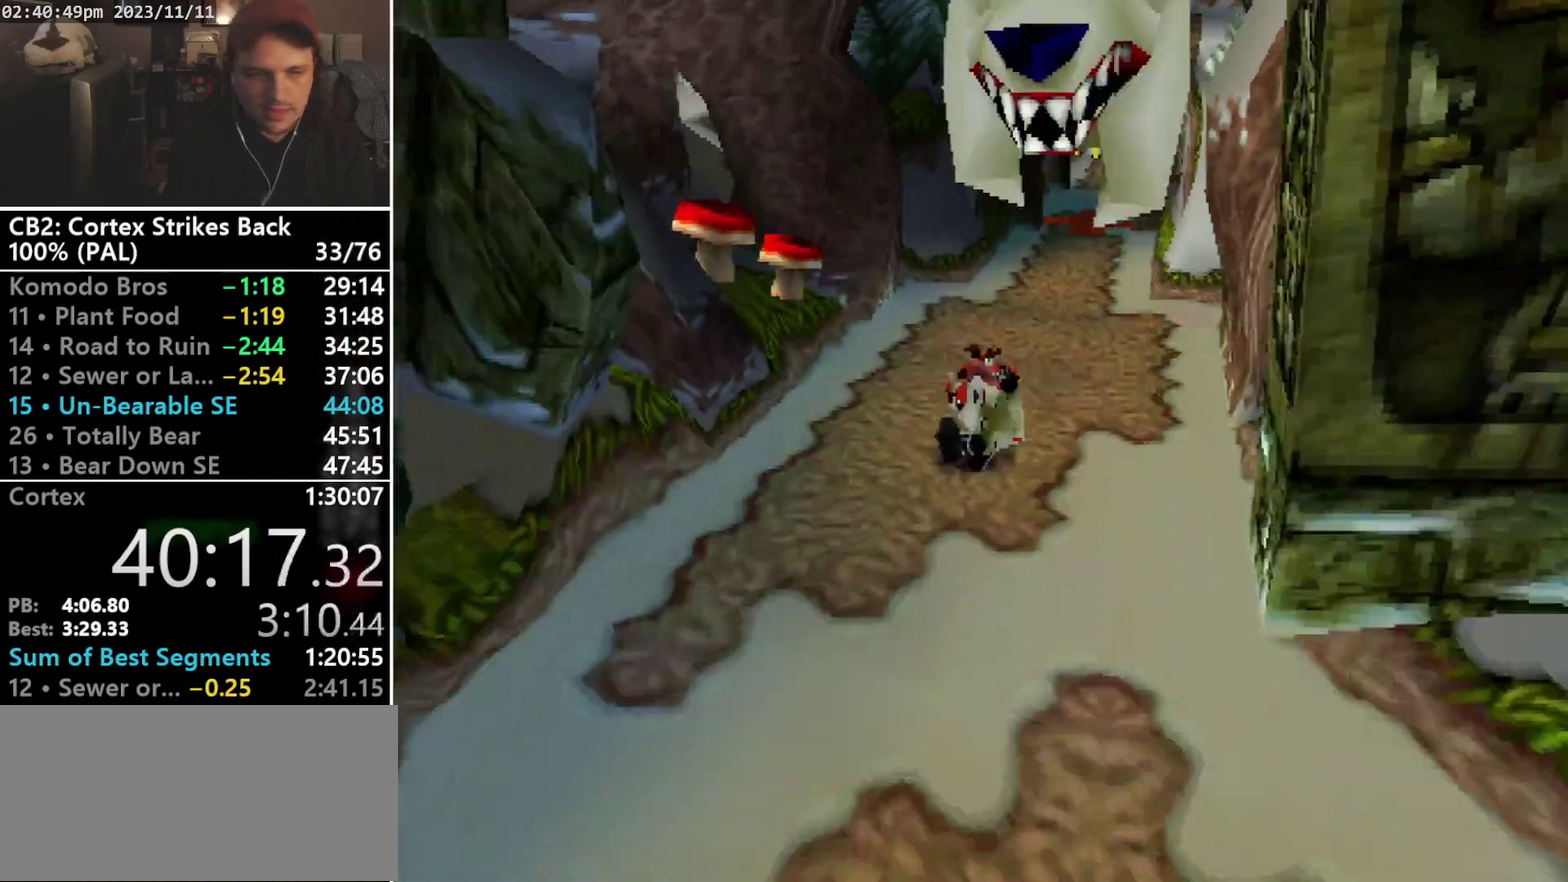
{"buttons": ["DPAD_RIGHT"], "events": [[433, "DPAD_RIGHT", "down"]]}
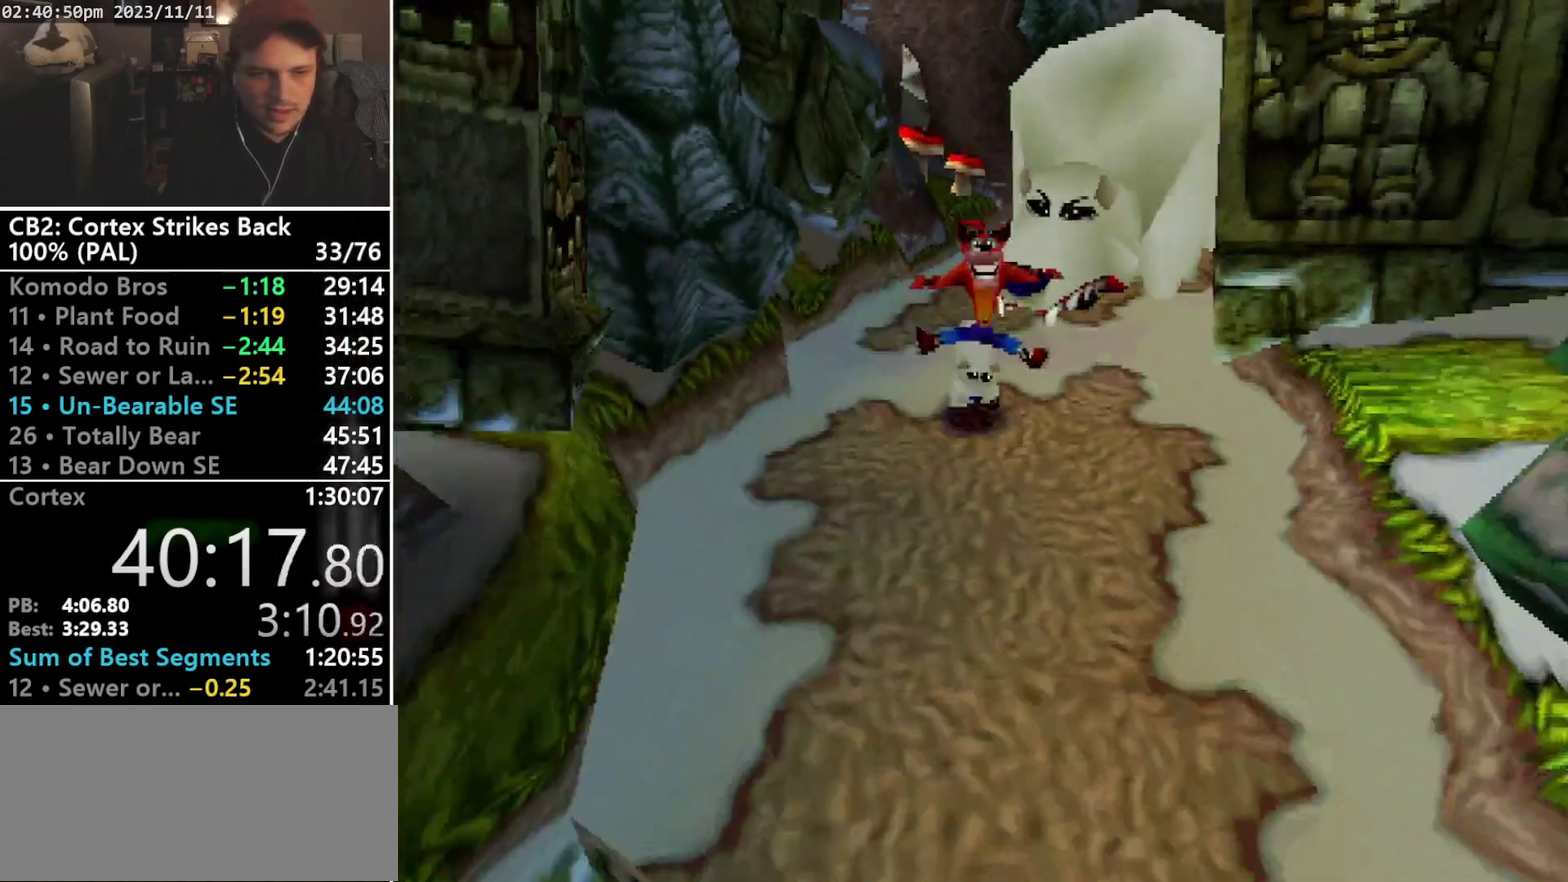
{"buttons": ["DPAD_RIGHT"], "events": [[333, "DPAD_RIGHT", "up"], [500, "DPAD_RIGHT", "down"]]}
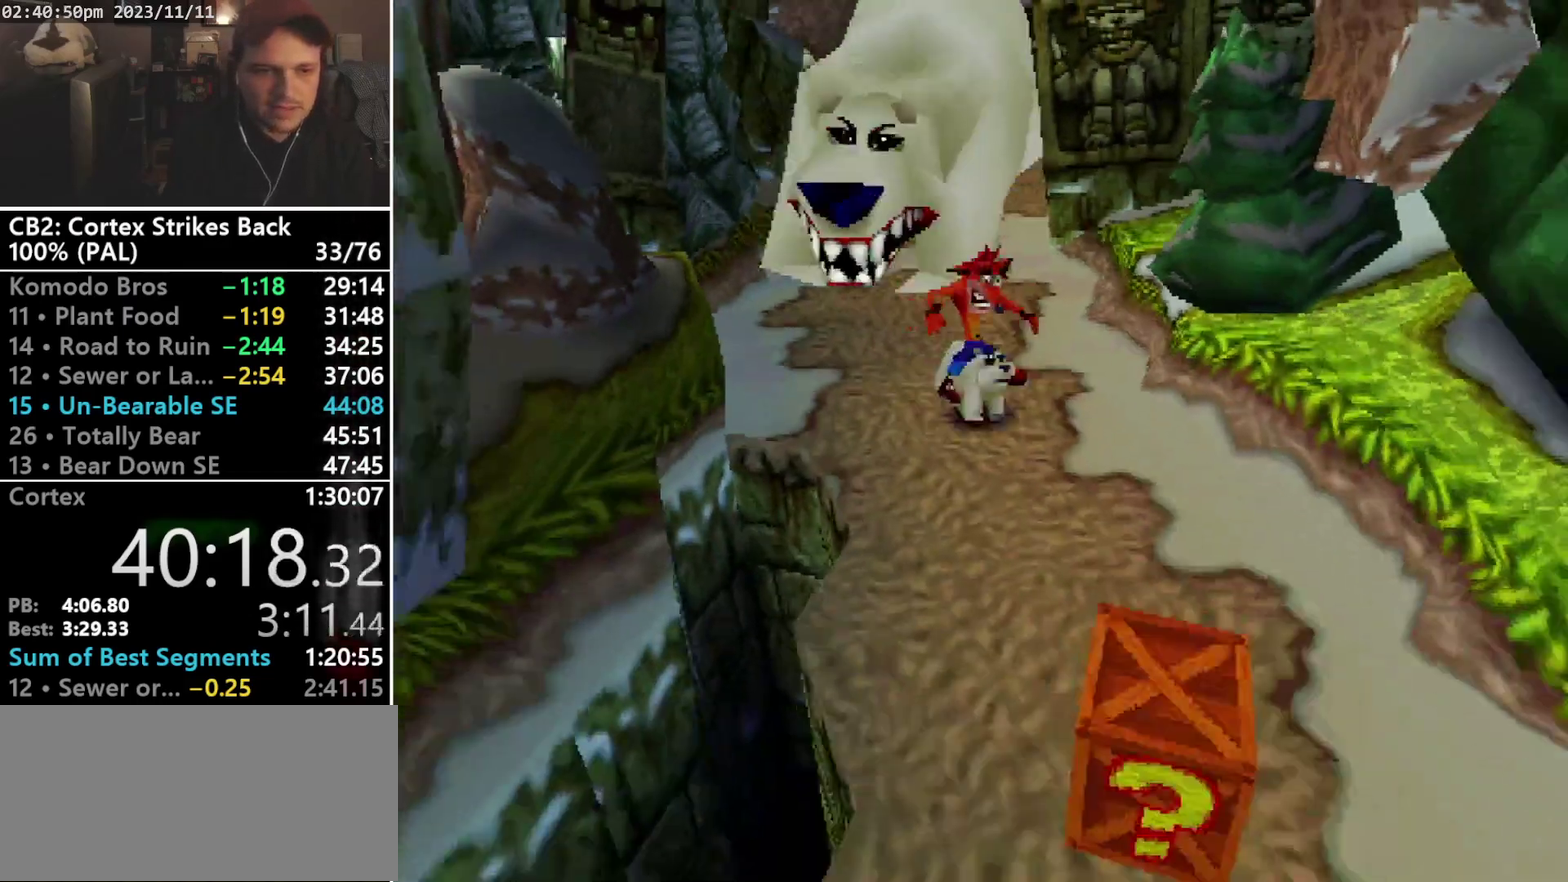
{"buttons": [], "events": [[100, "DPAD_RIGHT", "up"]]}
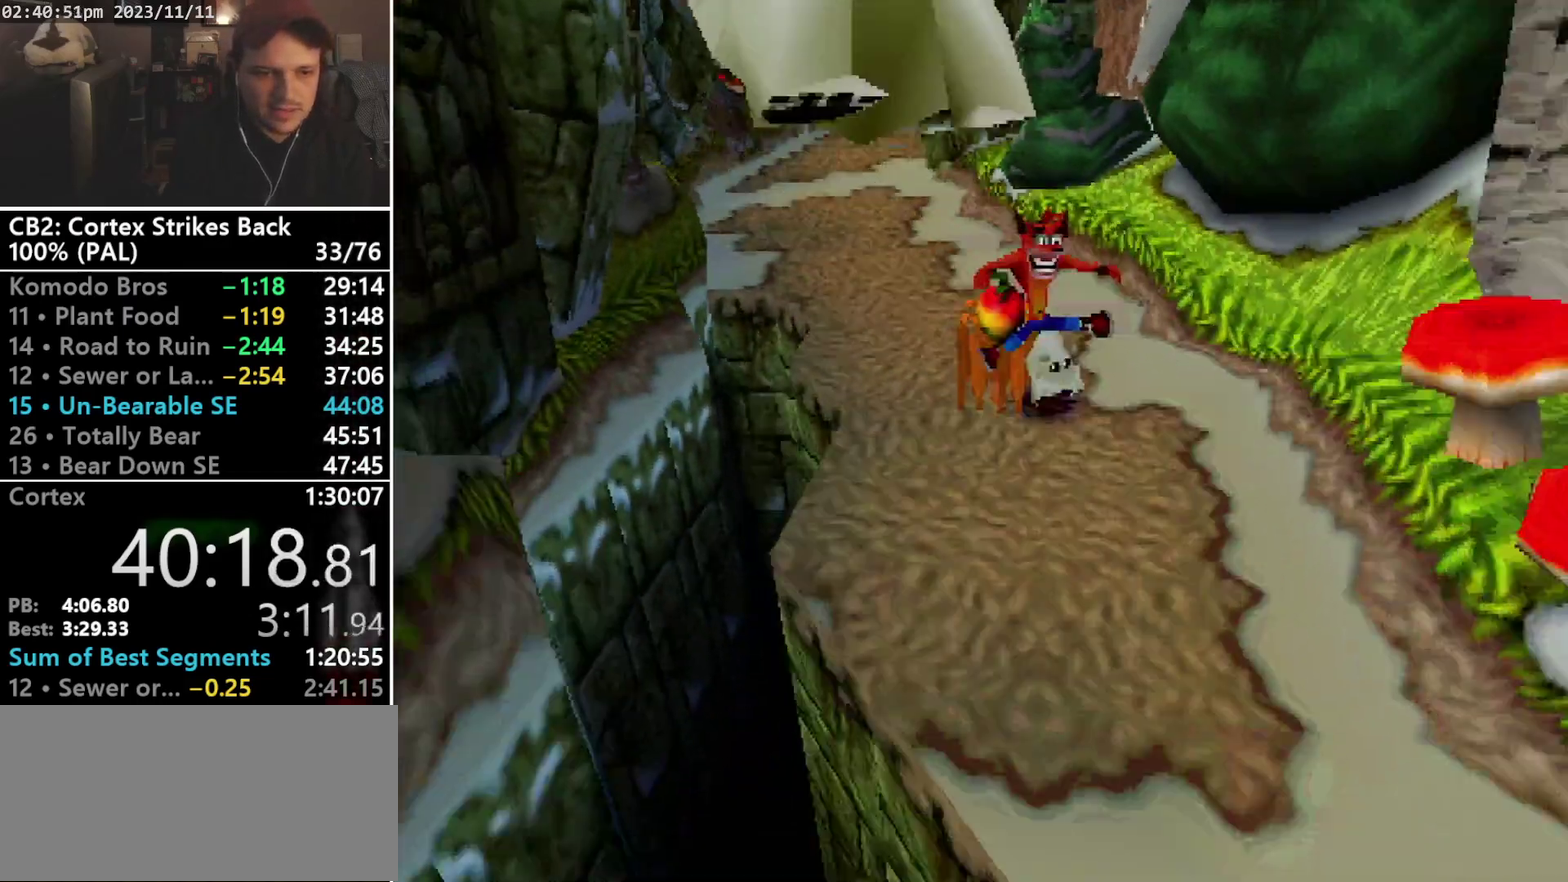
{"buttons": [], "events": []}
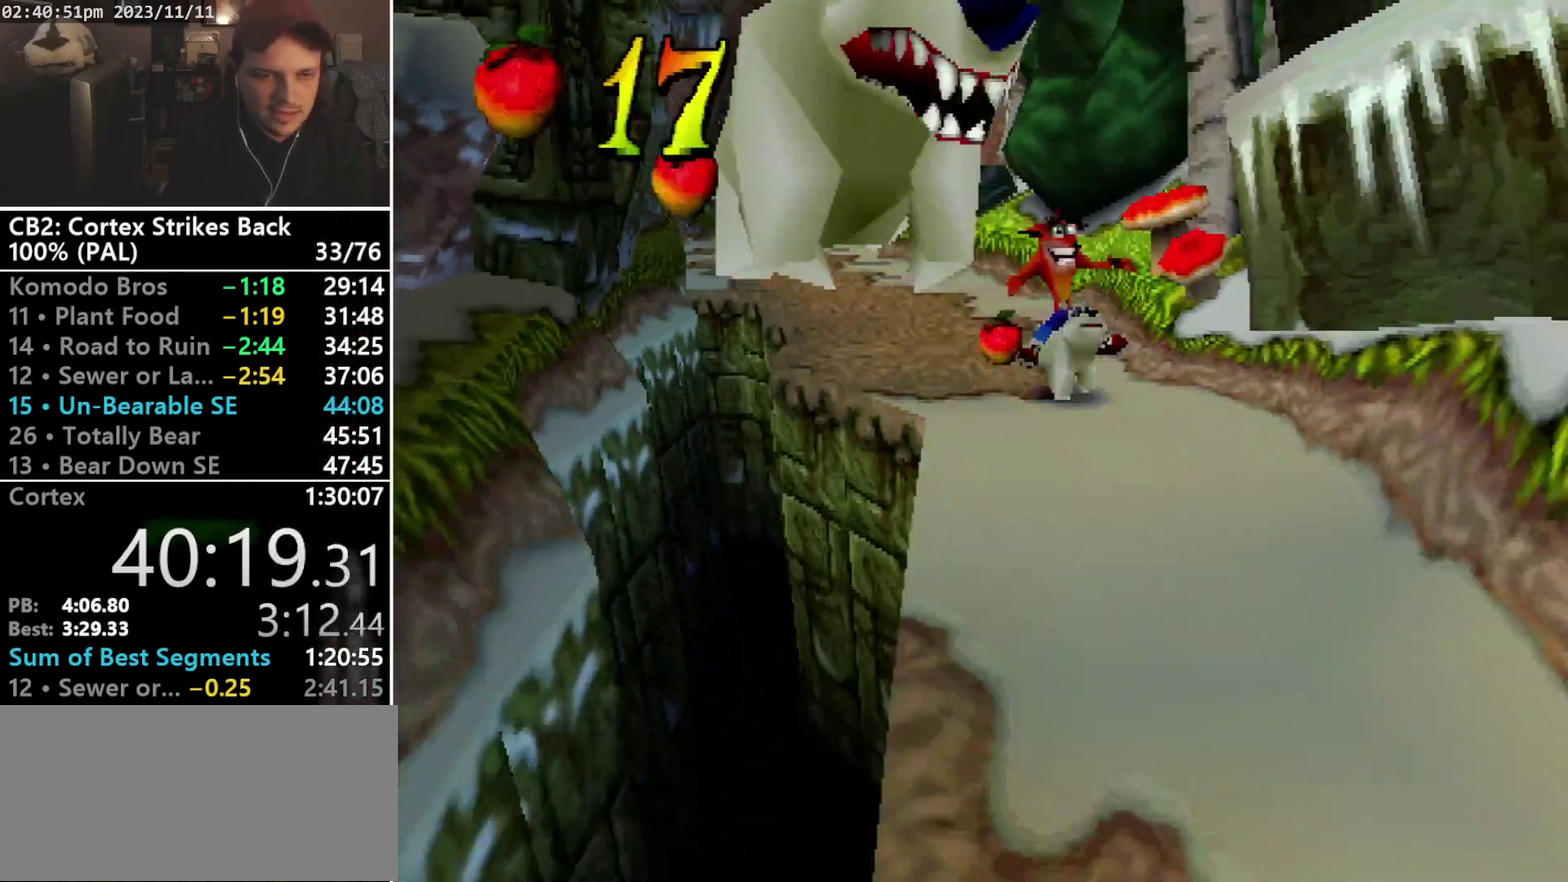
{"buttons": ["DPAD_LEFT"], "events": [[467, "DPAD_LEFT", "down"]]}
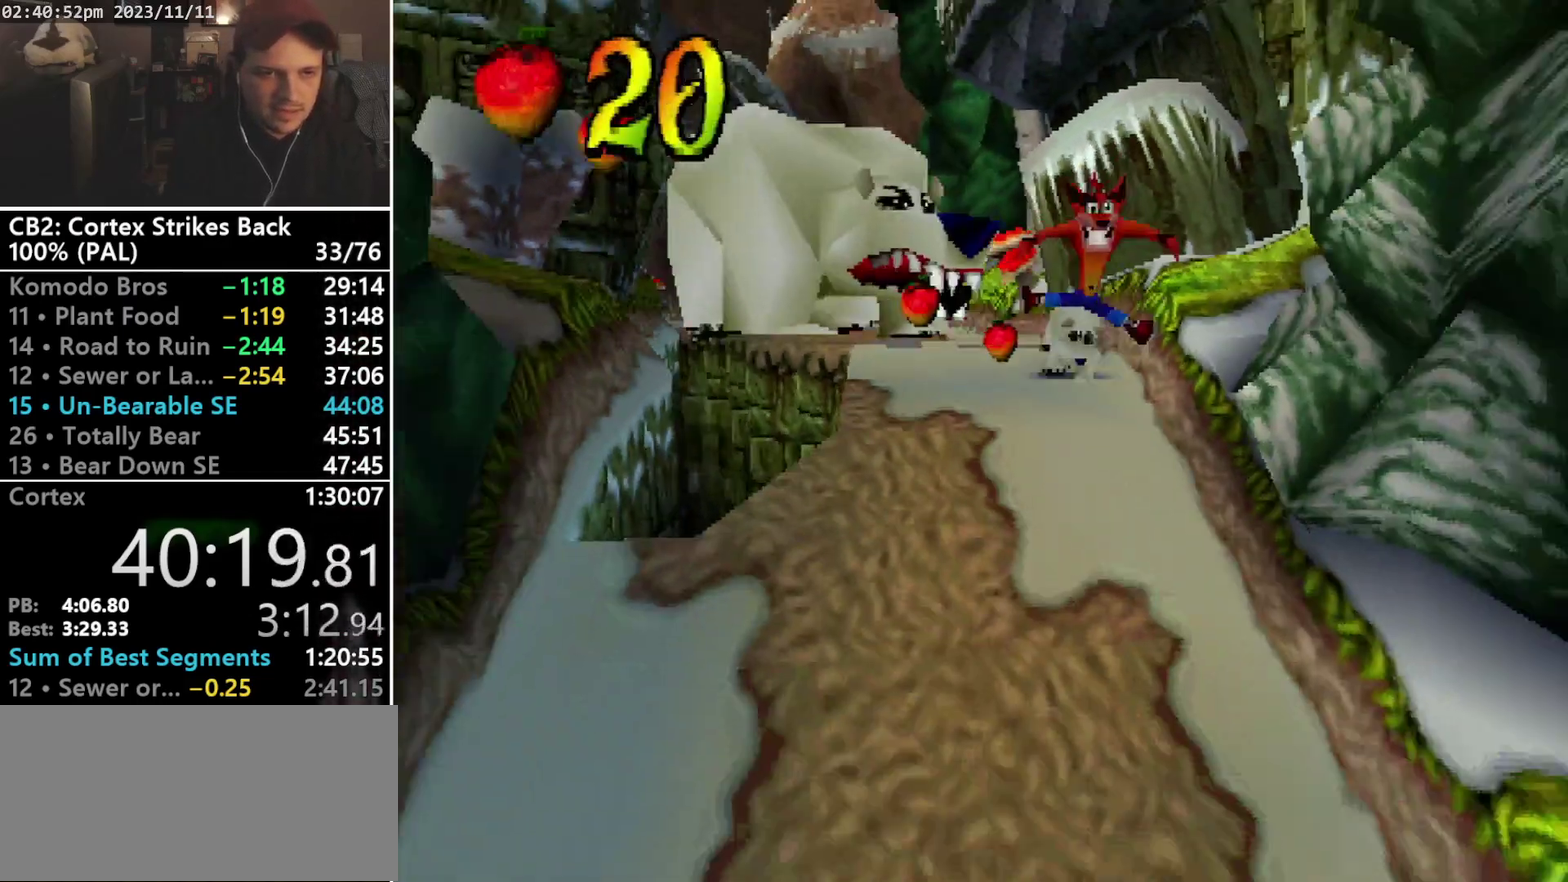
{"buttons": [], "events": [[167, "DPAD_LEFT", "up"], [233, "DPAD_LEFT", "down"], [500, "DPAD_LEFT", "up"]]}
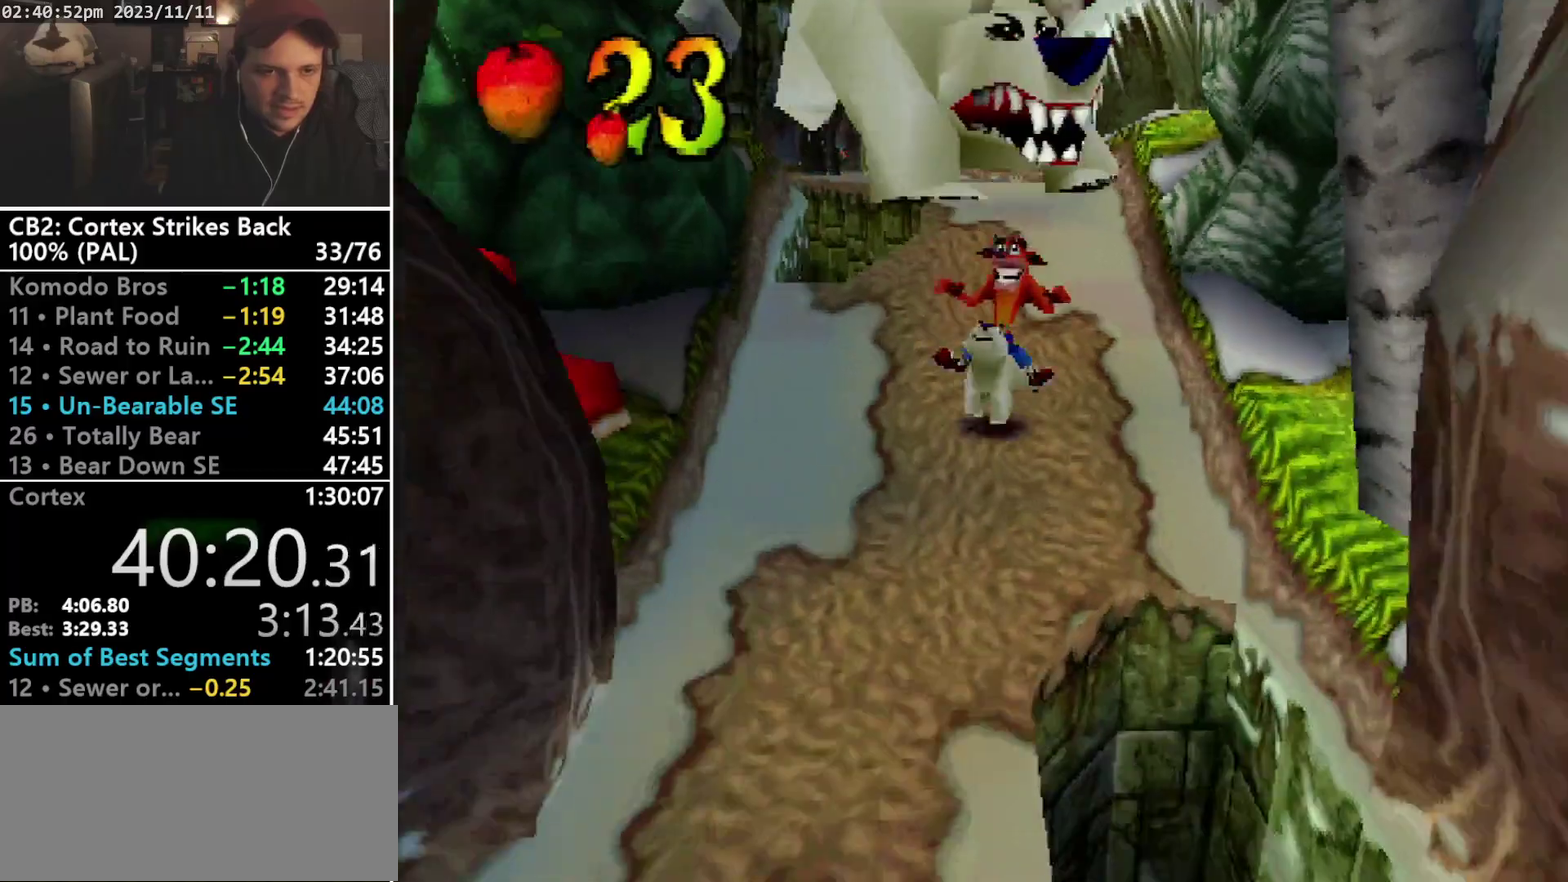
{"buttons": [], "events": [[200, "DPAD_LEFT", "down"], [467, "DPAD_LEFT", "up"]]}
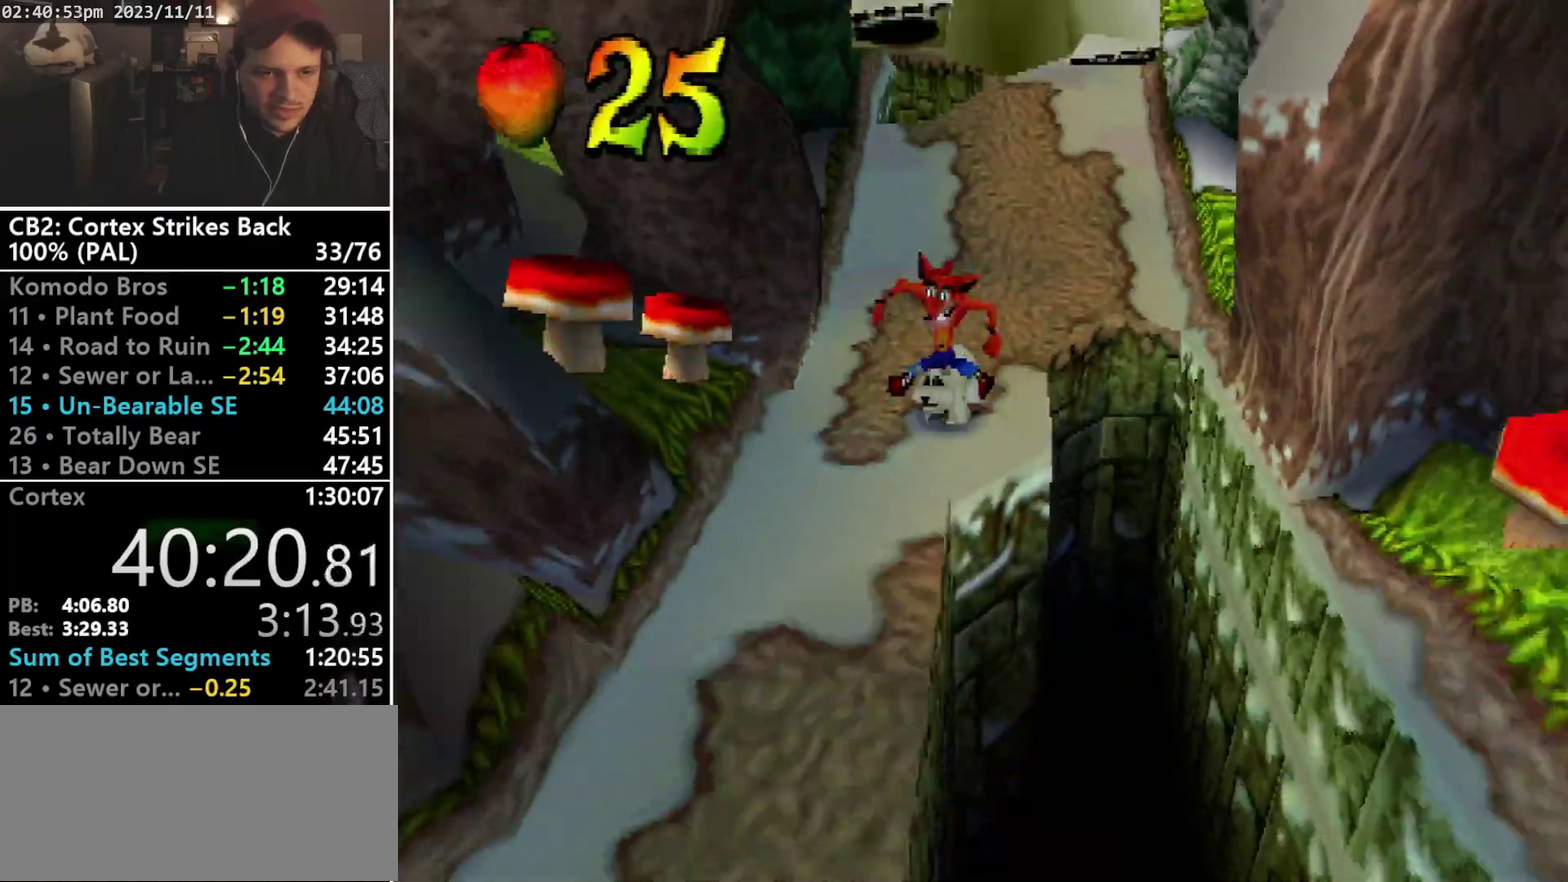
{"buttons": [], "events": [[233, "DPAD_LEFT", "down"], [433, "DPAD_LEFT", "up"]]}
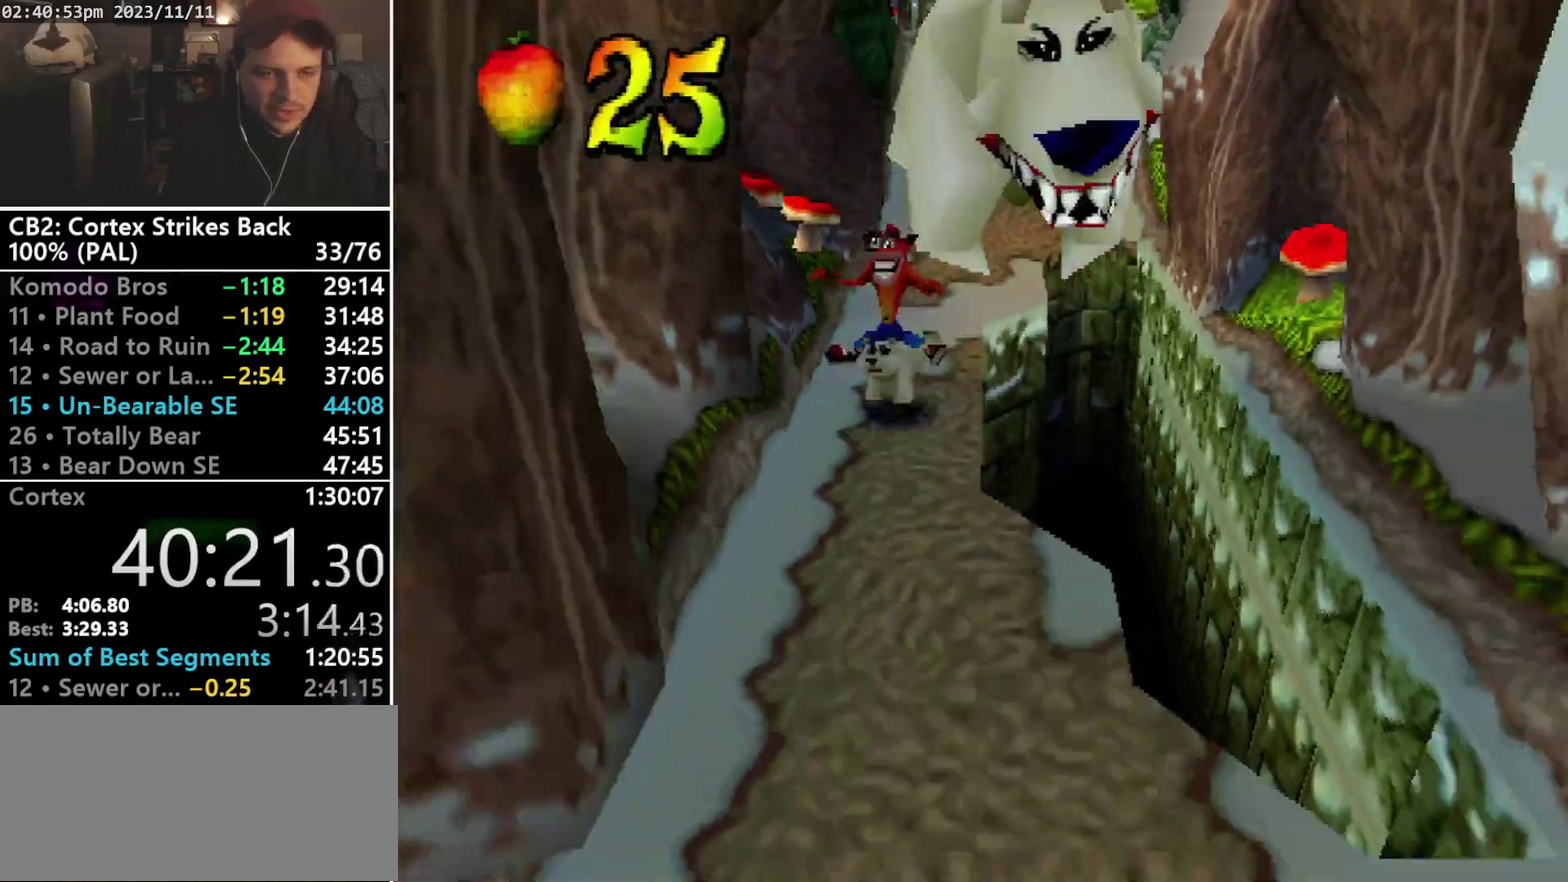
{"buttons": ["DPAD_RIGHT"], "events": [[100, "DPAD_RIGHT", "down"]]}
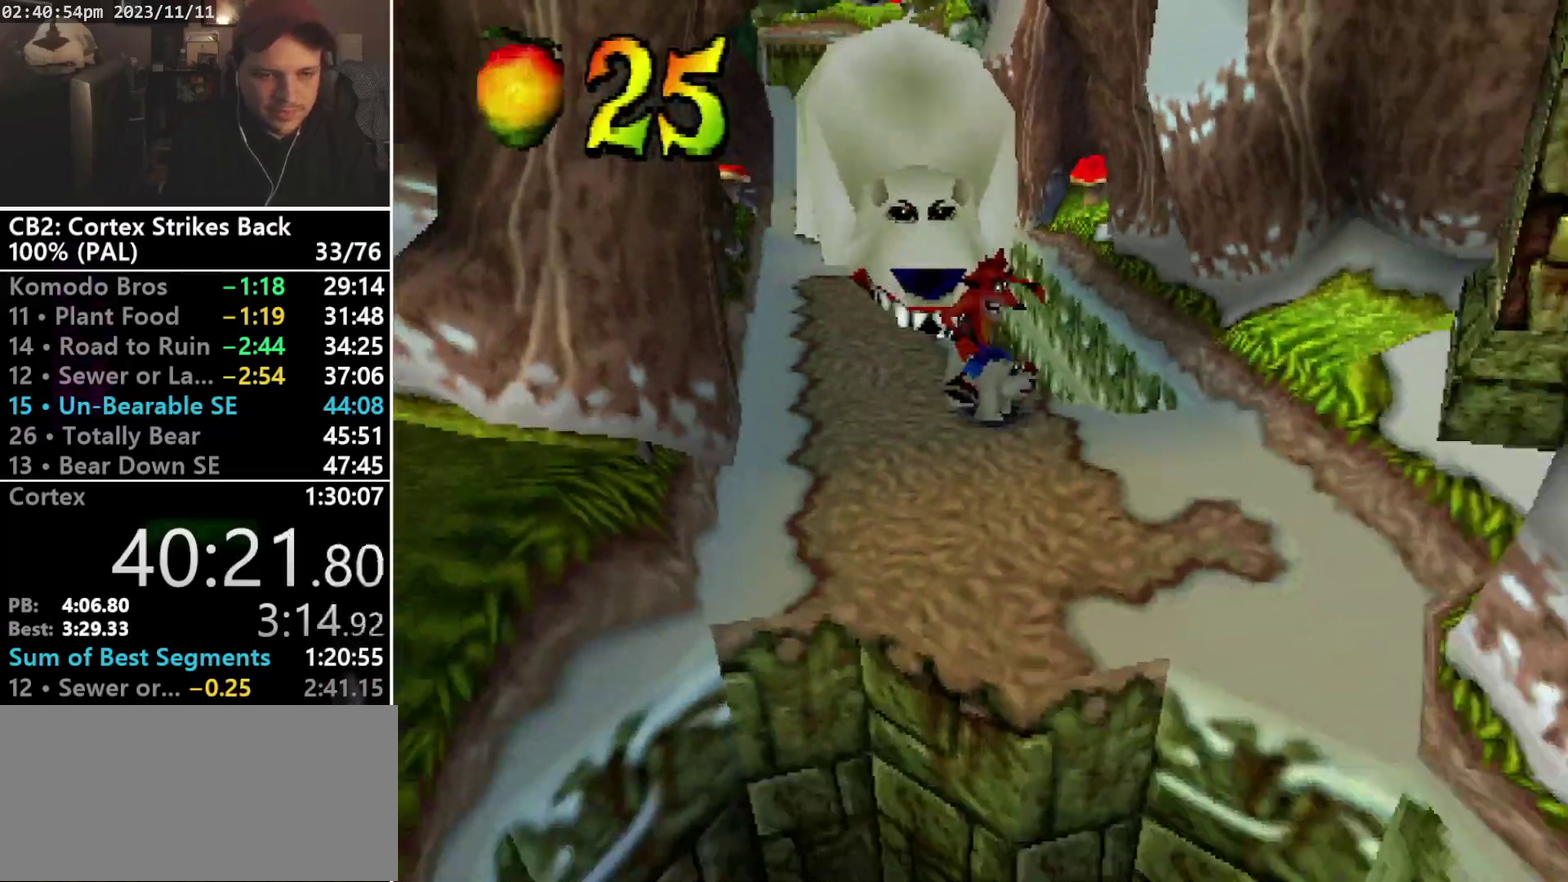
{"buttons": ["CROSS"], "events": [[300, "DPAD_RIGHT", "up"], [367, "CROSS", "down"]]}
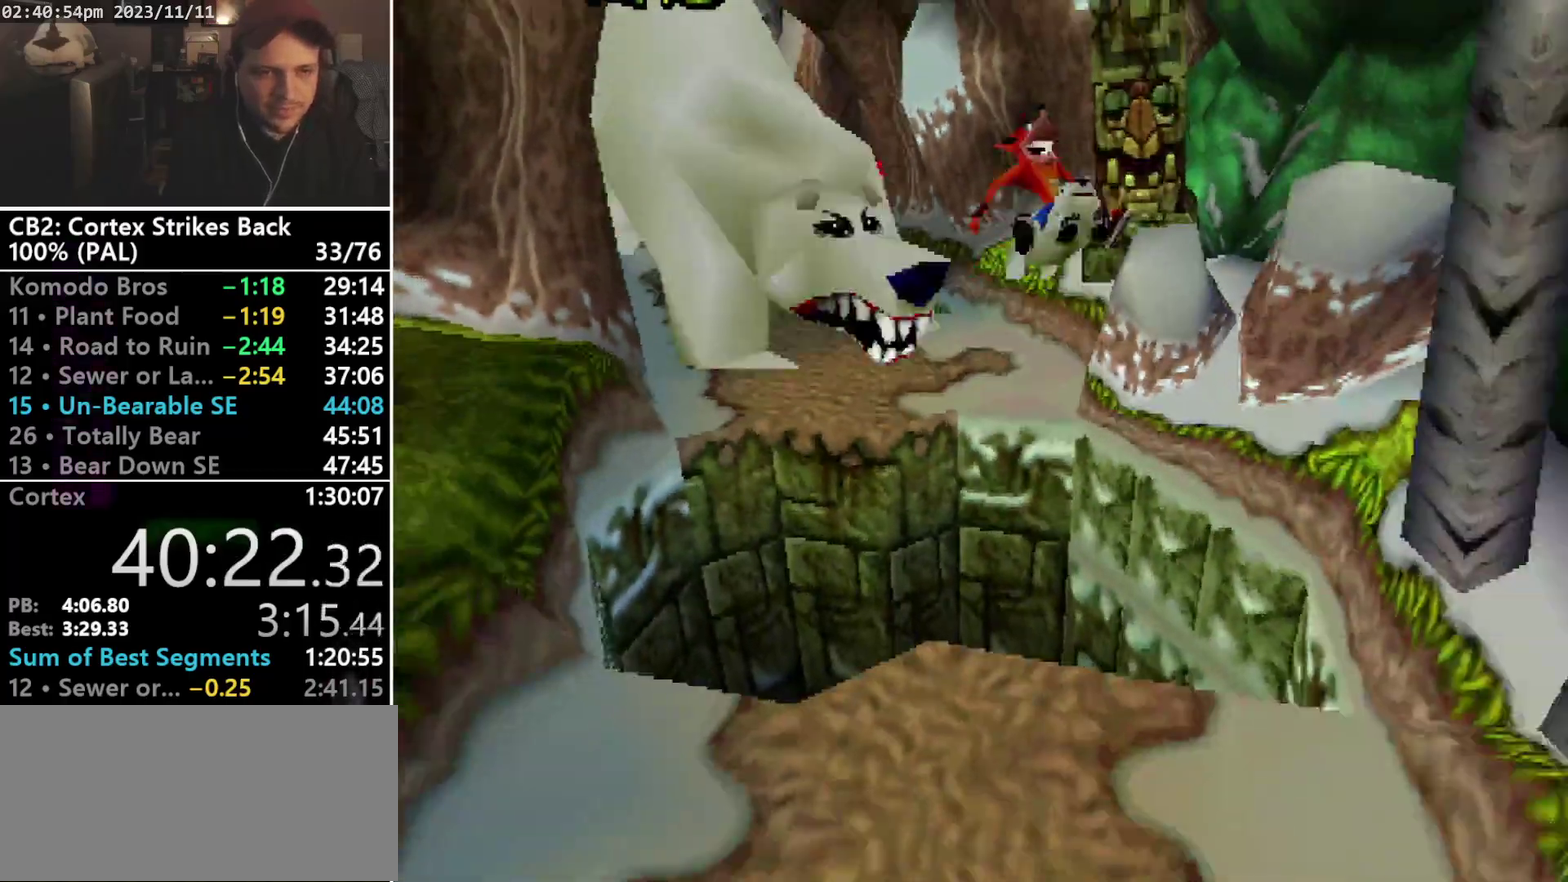
{"buttons": [], "events": [[33, "DPAD_LEFT", "down"], [133, "CROSS", "up"], [333, "DPAD_LEFT", "up"]]}
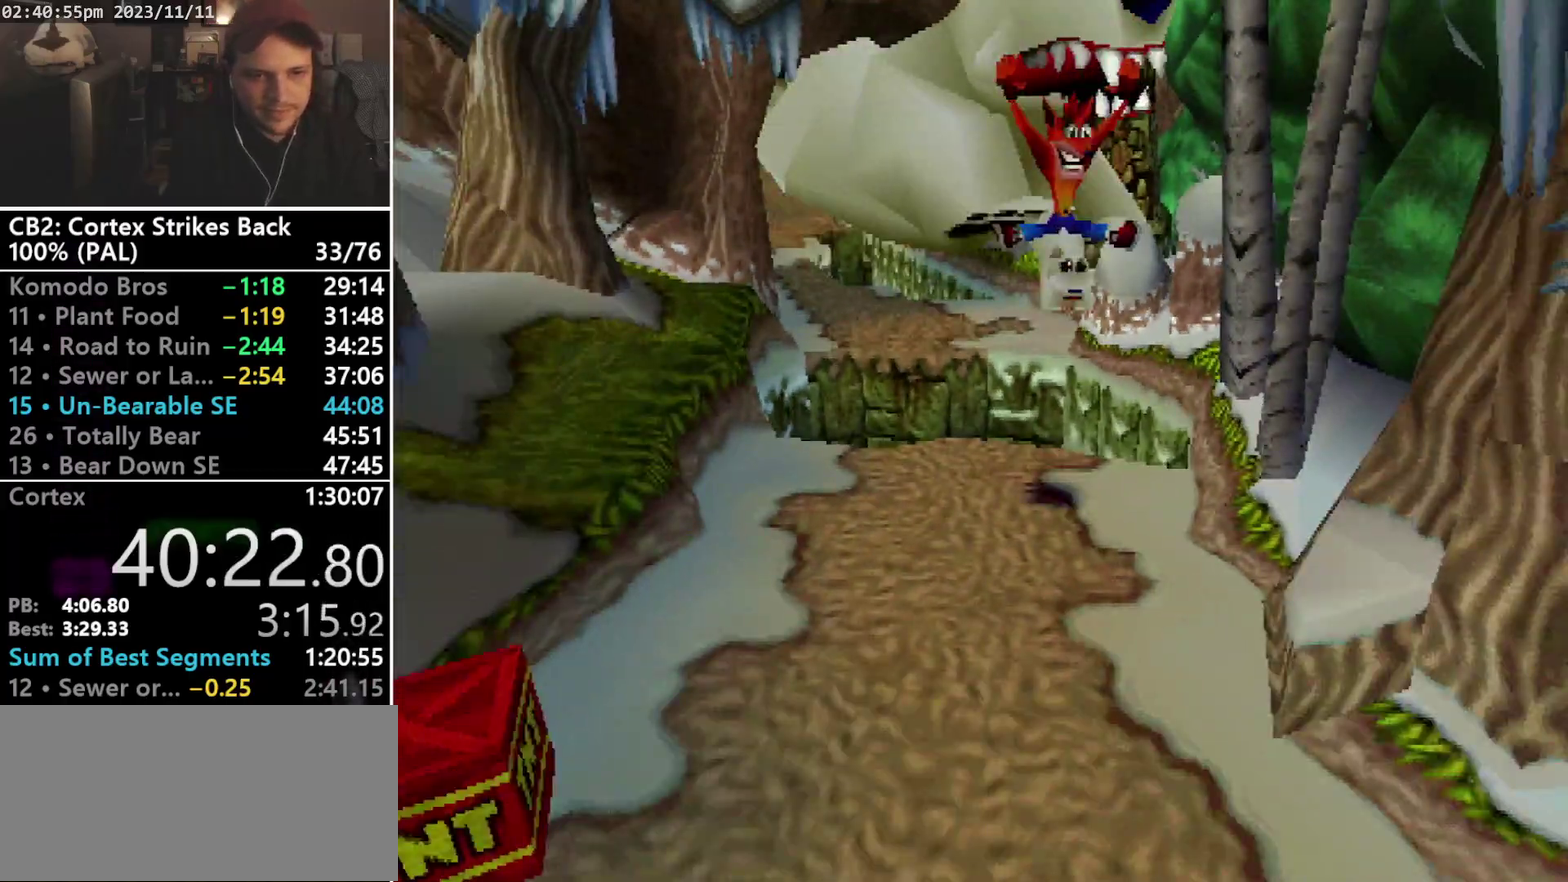
{"buttons": [], "events": []}
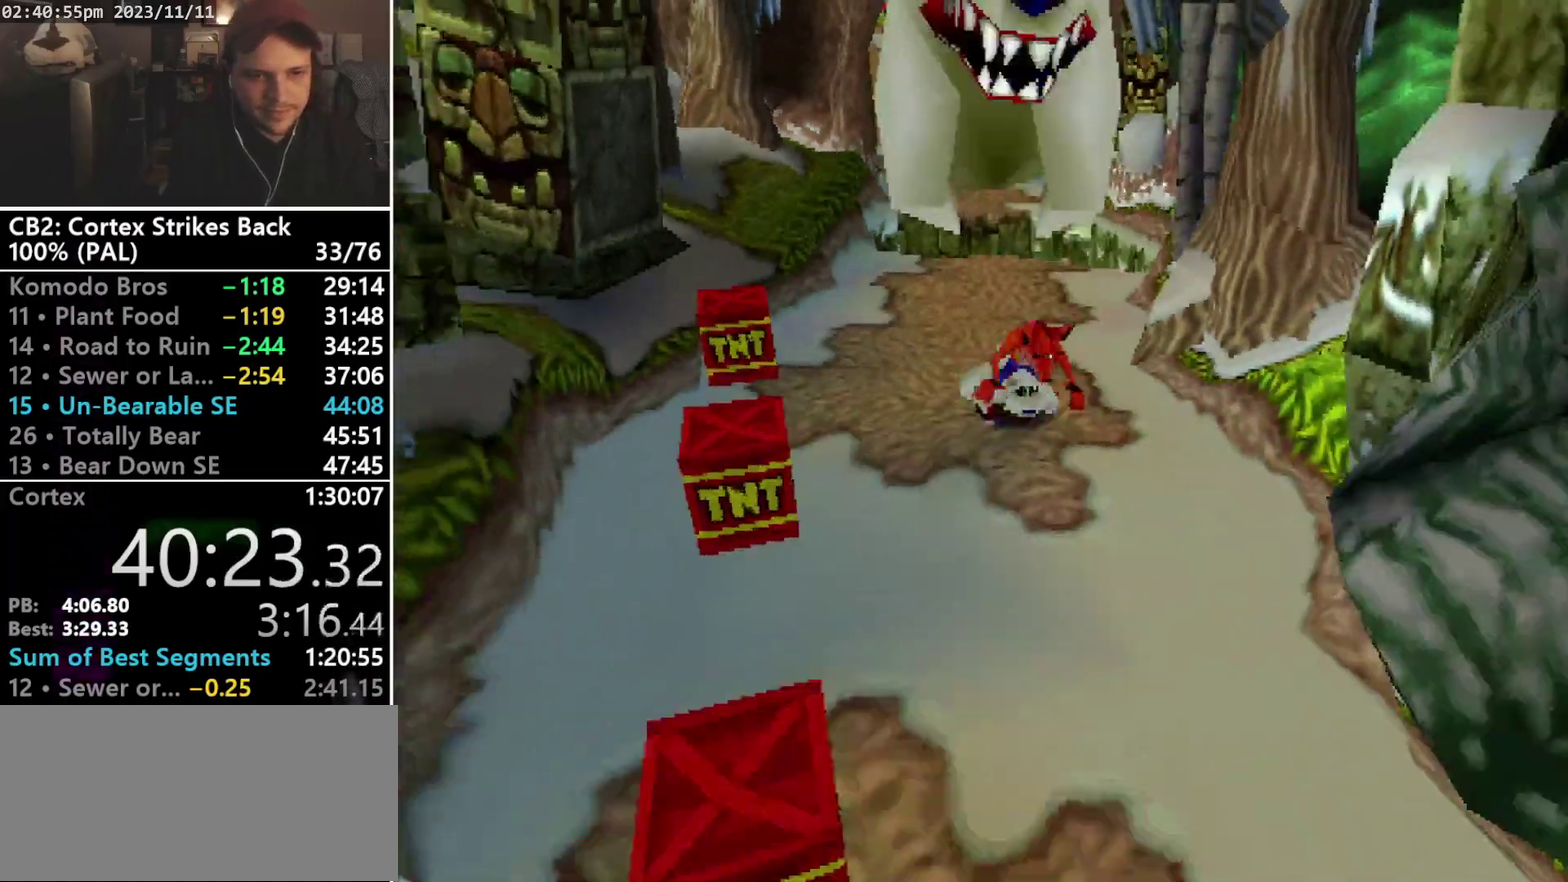
{"buttons": ["DPAD_RIGHT"], "events": [[200, "DPAD_RIGHT", "down"], [367, "DPAD_RIGHT", "up"], [467, "DPAD_RIGHT", "down"]]}
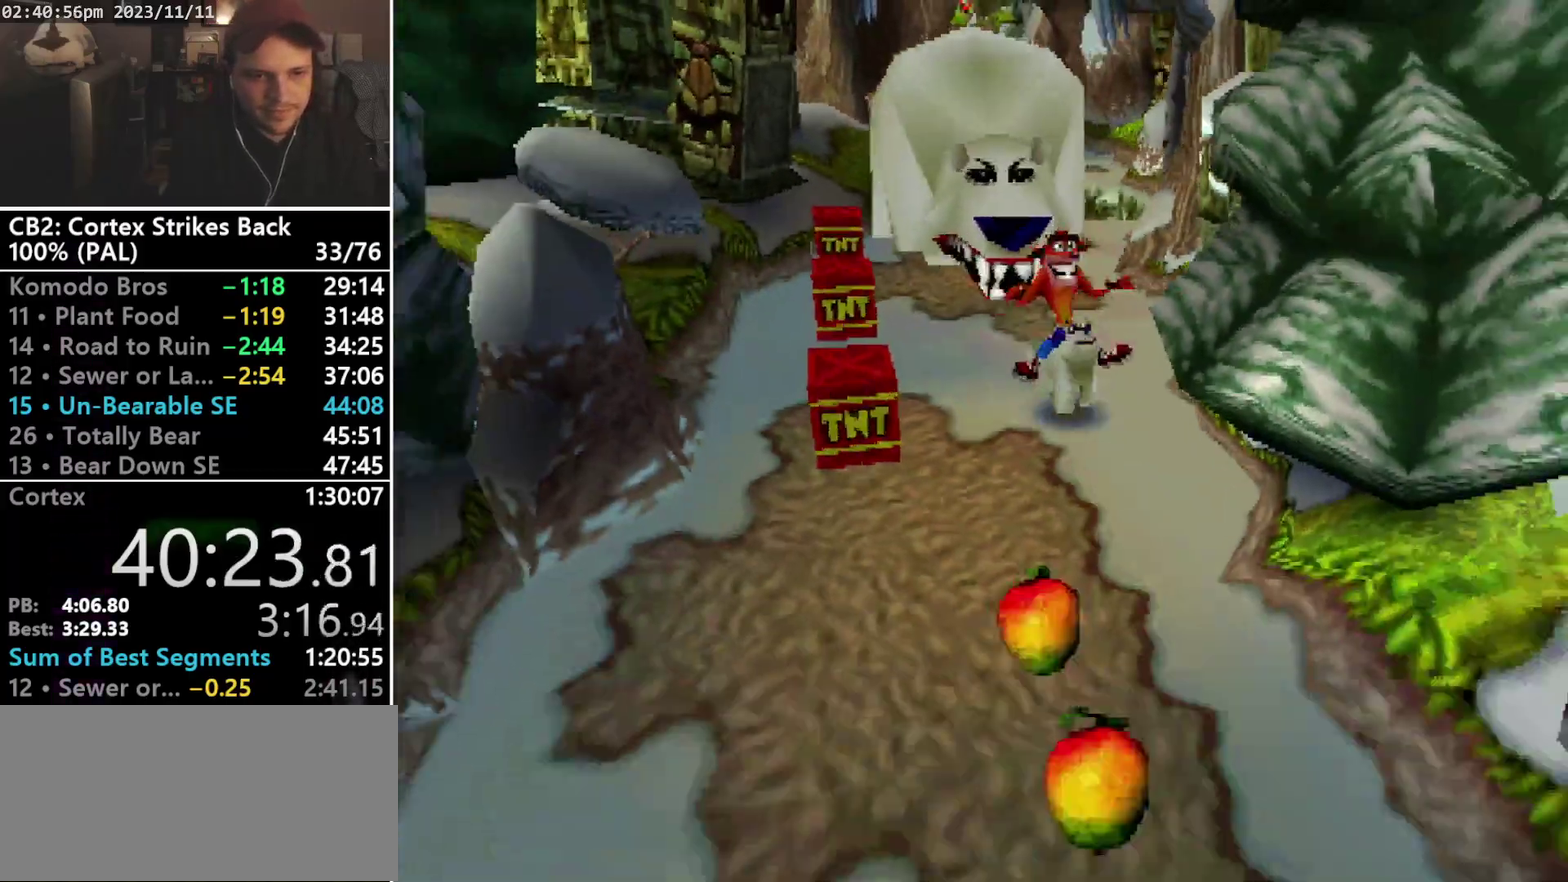
{"buttons": ["DPAD_DOWN", "DPAD_LEFT"], "events": [[100, "DPAD_RIGHT", "up"], [300, "DPAD_LEFT", "down"], [433, "DPAD_DOWN", "down"]]}
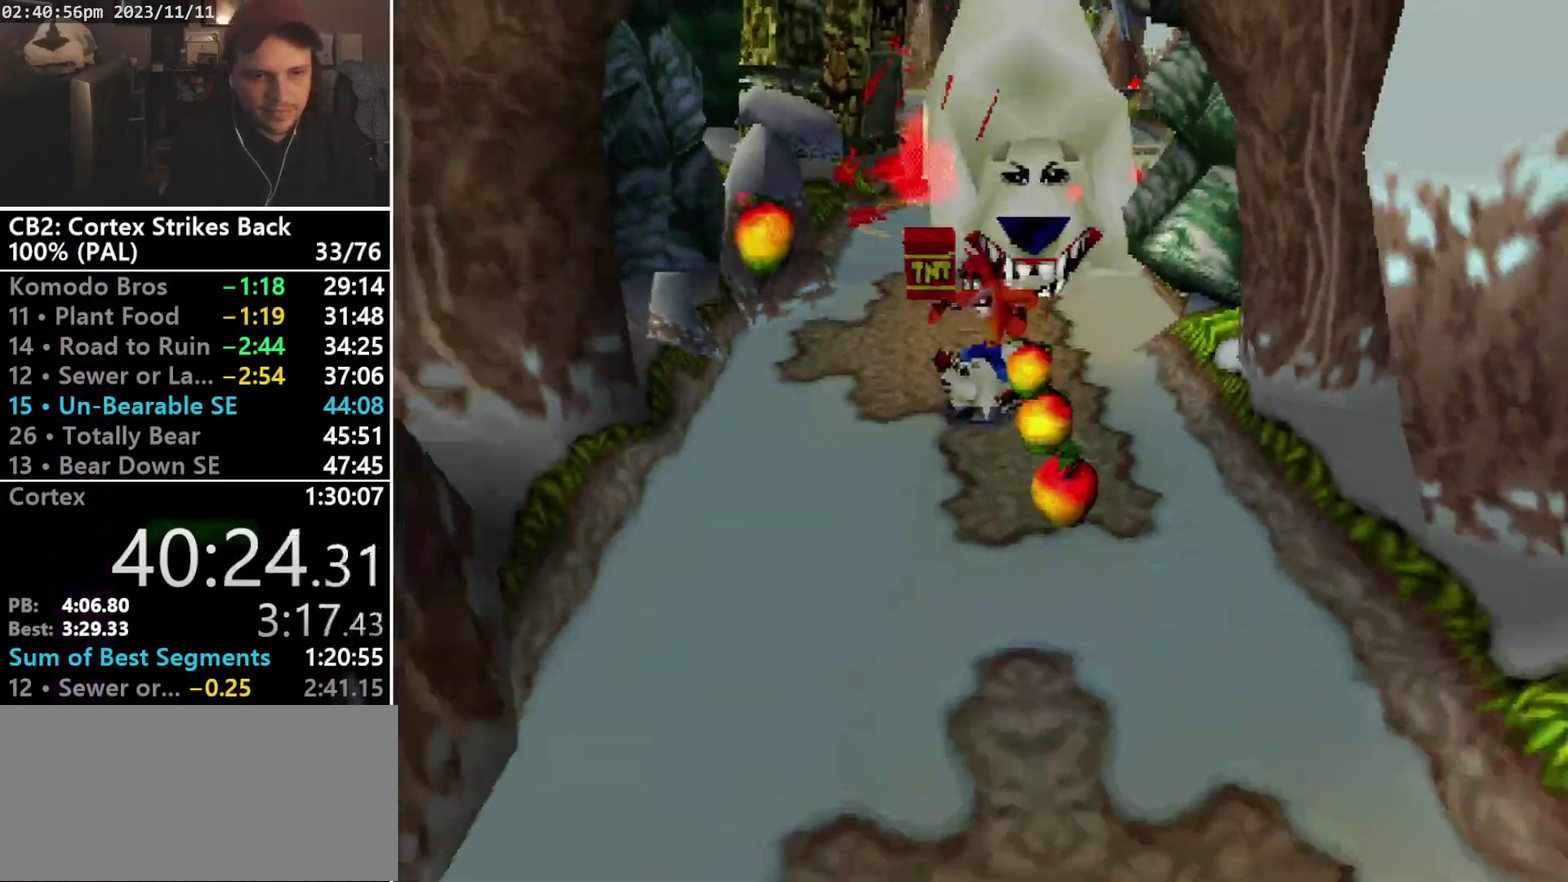
{"buttons": [], "events": [[100, "DPAD_DOWN", "up"], [167, "DPAD_LEFT", "up"], [167, "DPAD_UP", "down"], [267, "DPAD_UP", "up"], [367, "L1", "down"], [433, "L1", "up"]]}
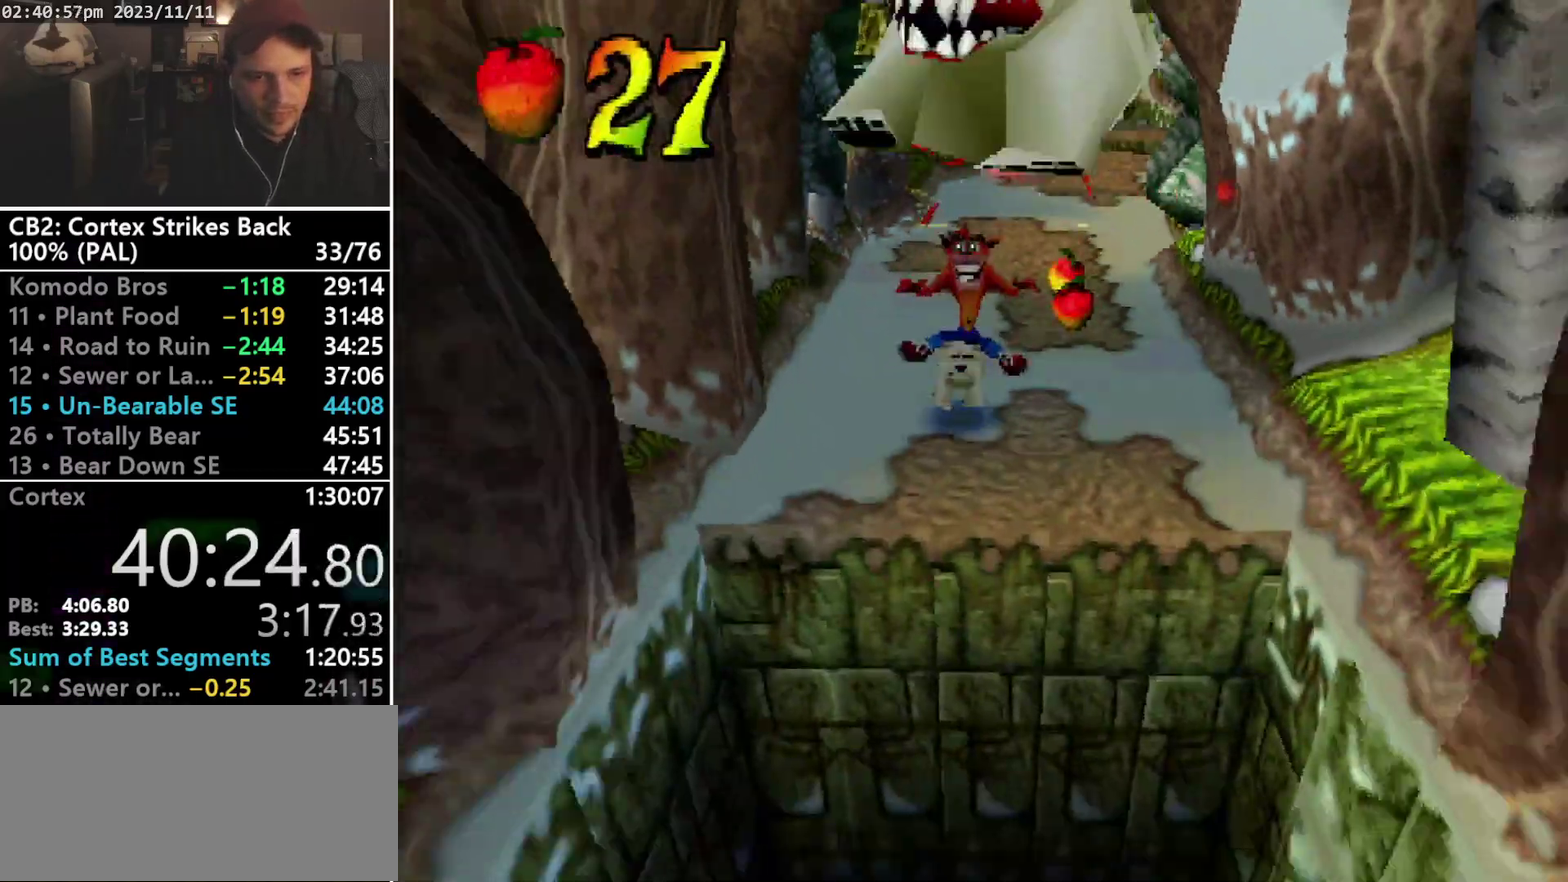
{"buttons": ["CROSS"], "events": [[233, "CROSS", "down"]]}
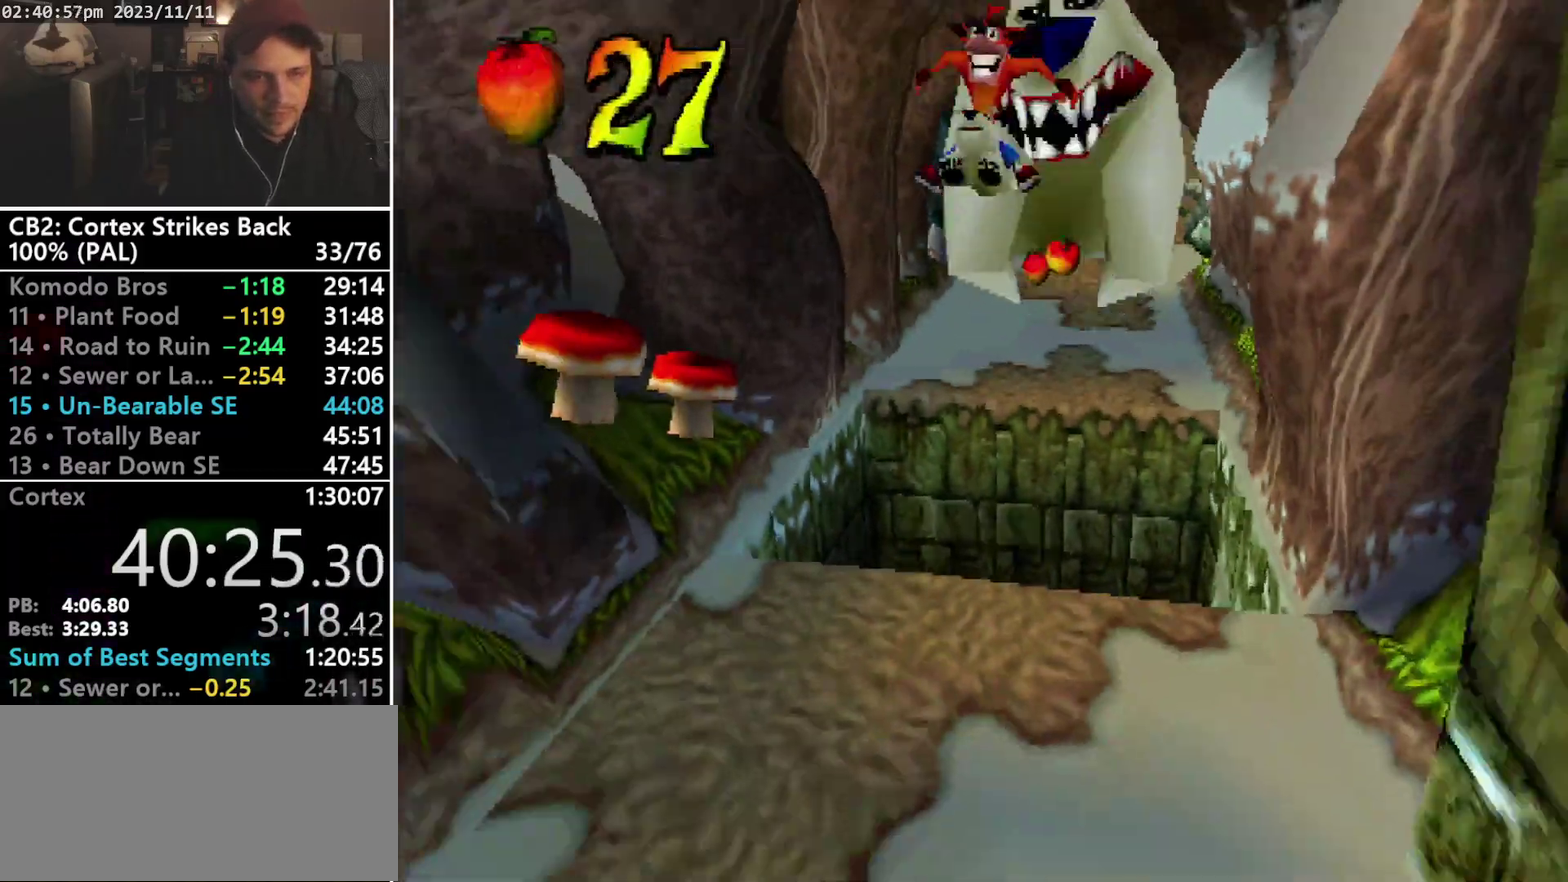
{"buttons": [], "events": [[100, "CROSS", "up"]]}
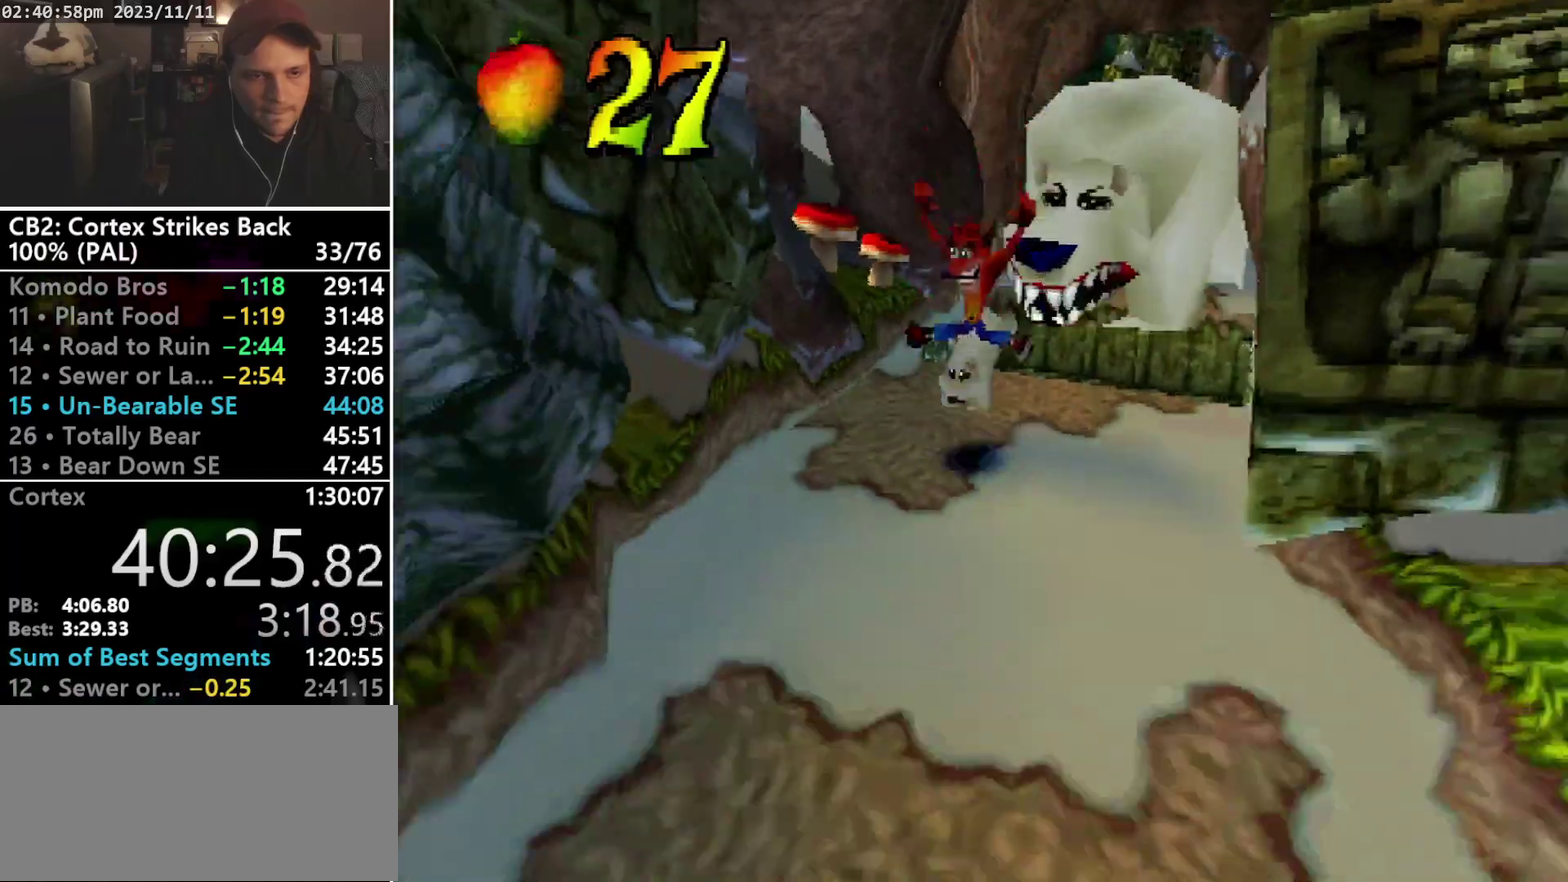
{"buttons": [], "events": []}
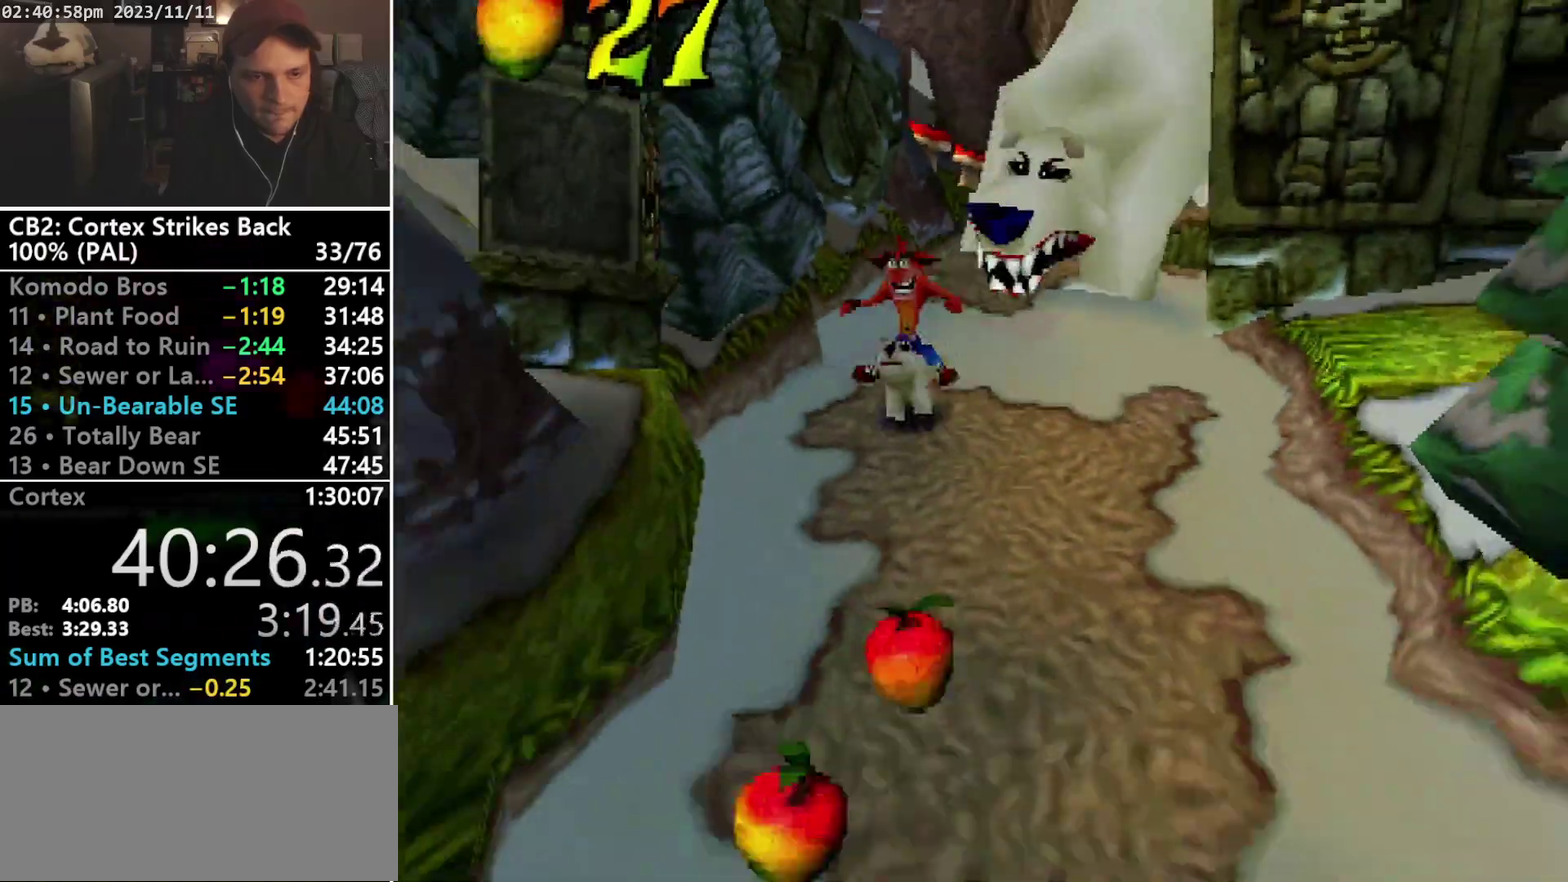
{"buttons": [], "events": [[67, "DPAD_RIGHT", "down"], [433, "DPAD_RIGHT", "up"]]}
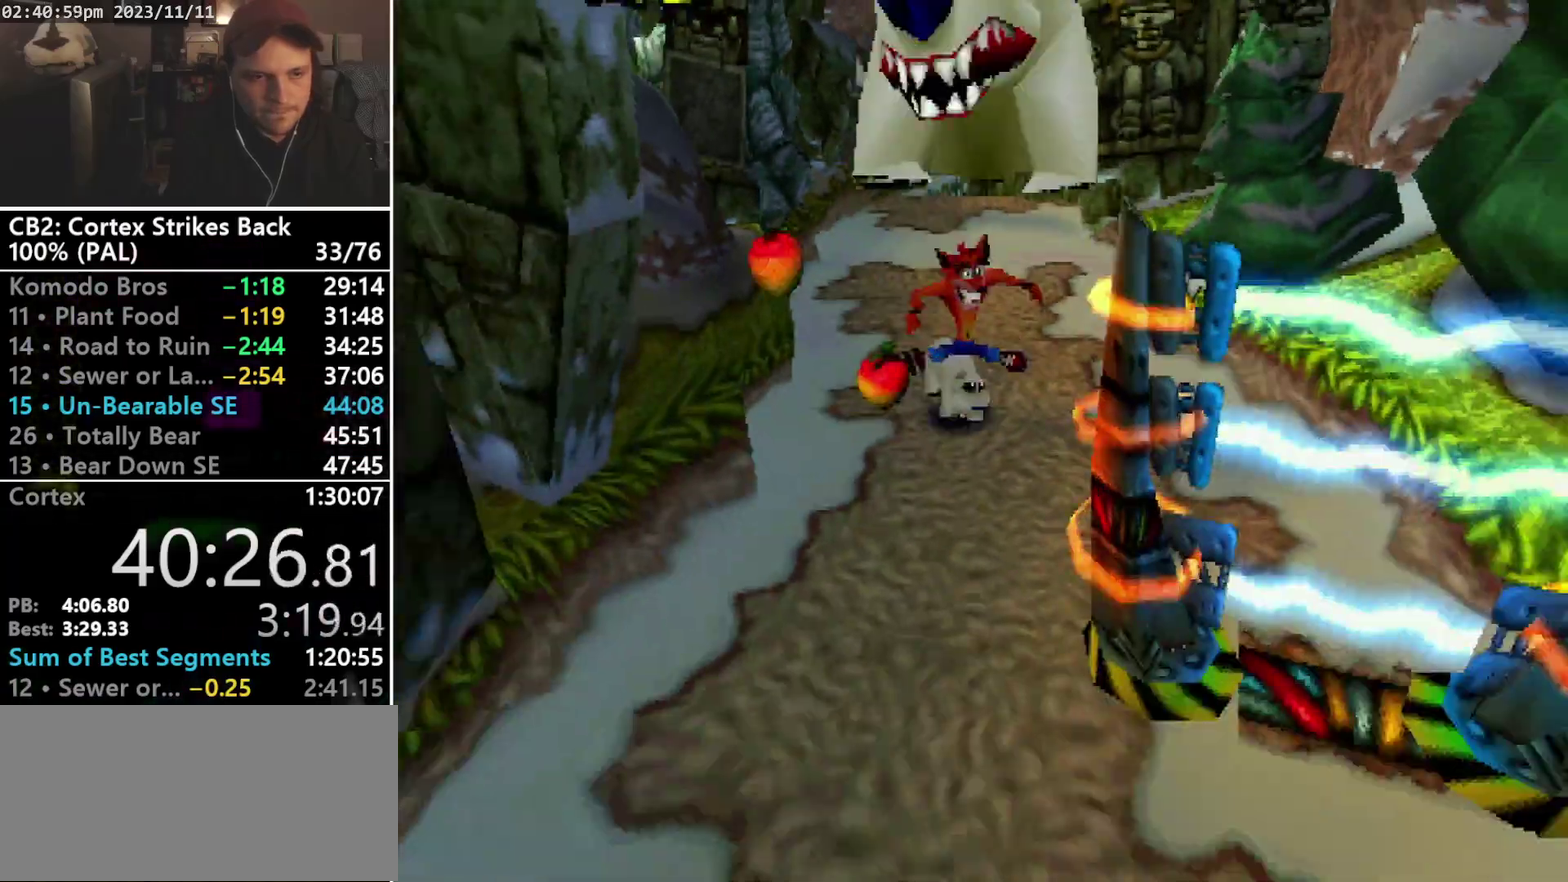
{"buttons": [], "events": [[133, "DPAD_LEFT", "down"], [233, "DPAD_LEFT", "up"]]}
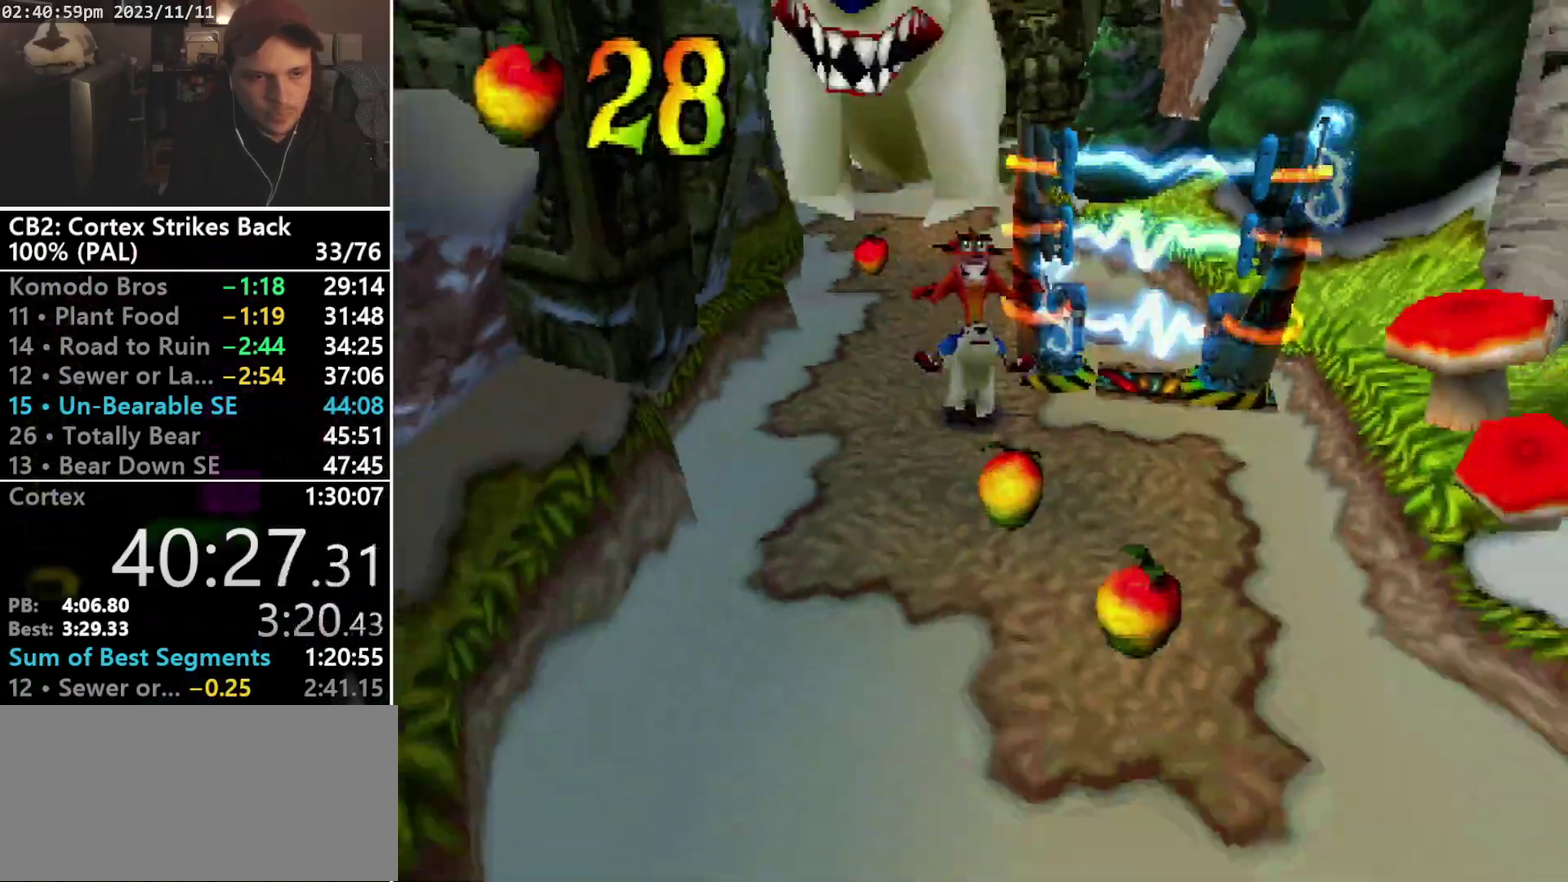
{"buttons": [], "events": [[33, "DPAD_RIGHT", "down"], [400, "DPAD_RIGHT", "up"]]}
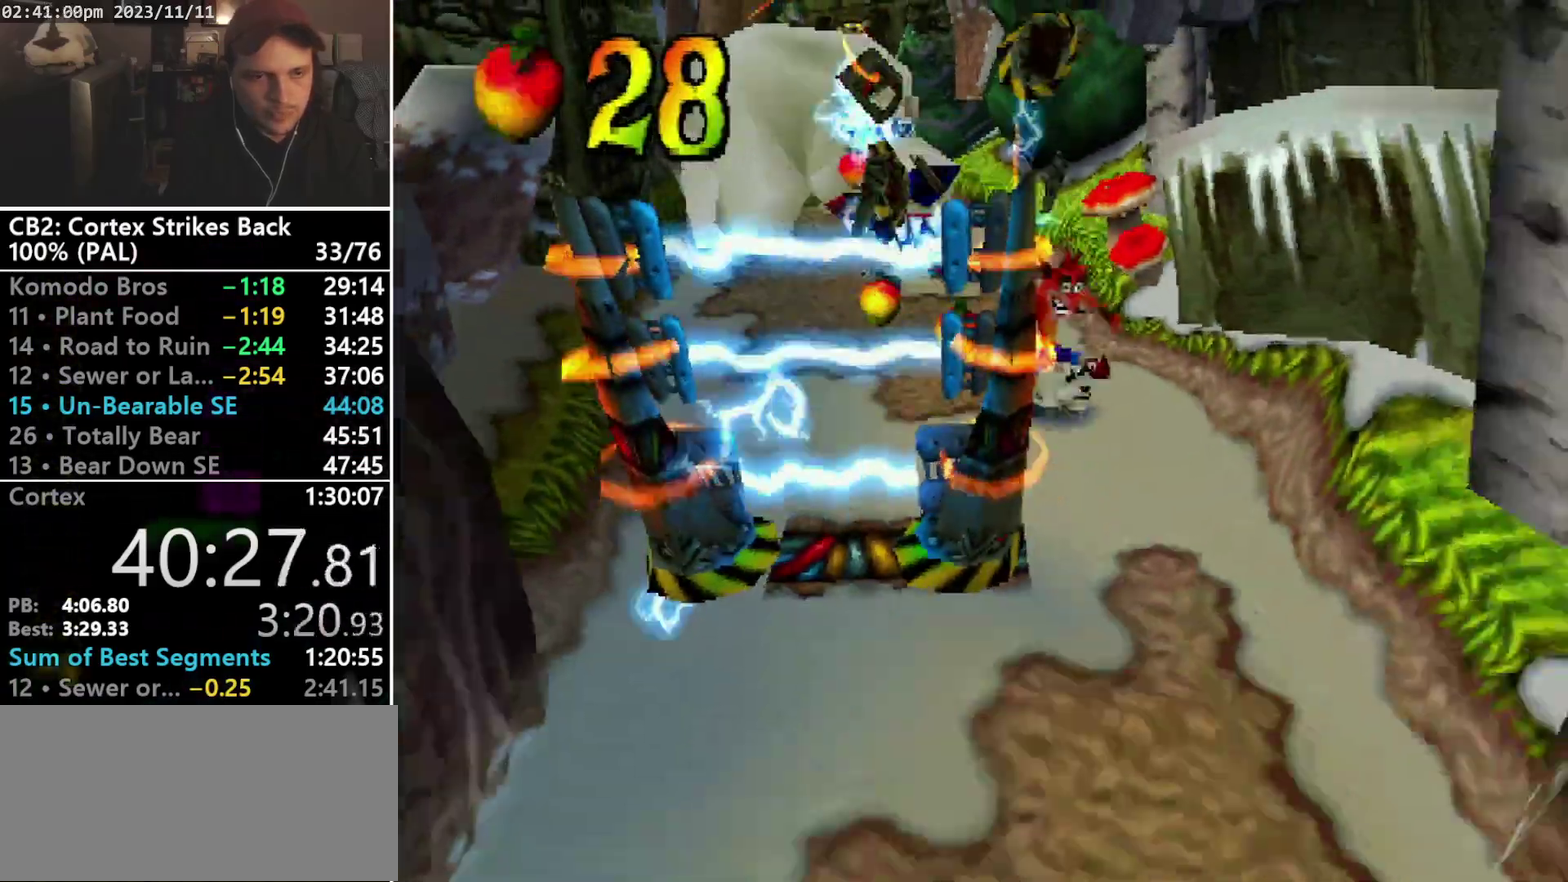
{"buttons": ["DPAD_LEFT"], "events": [[367, "DPAD_LEFT", "down"]]}
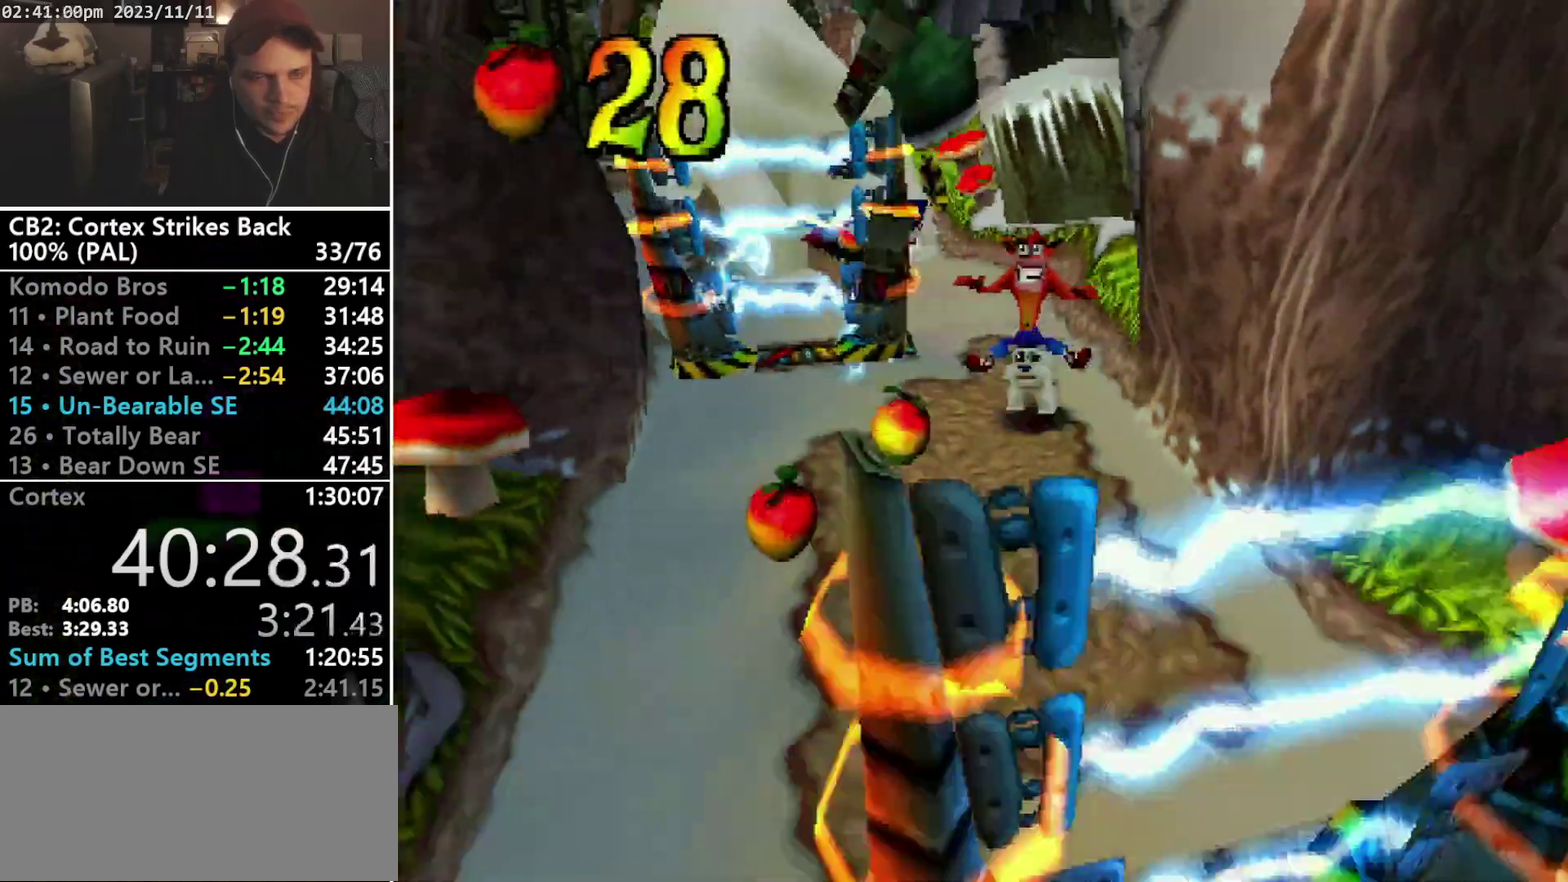
{"buttons": ["DPAD_LEFT"], "events": []}
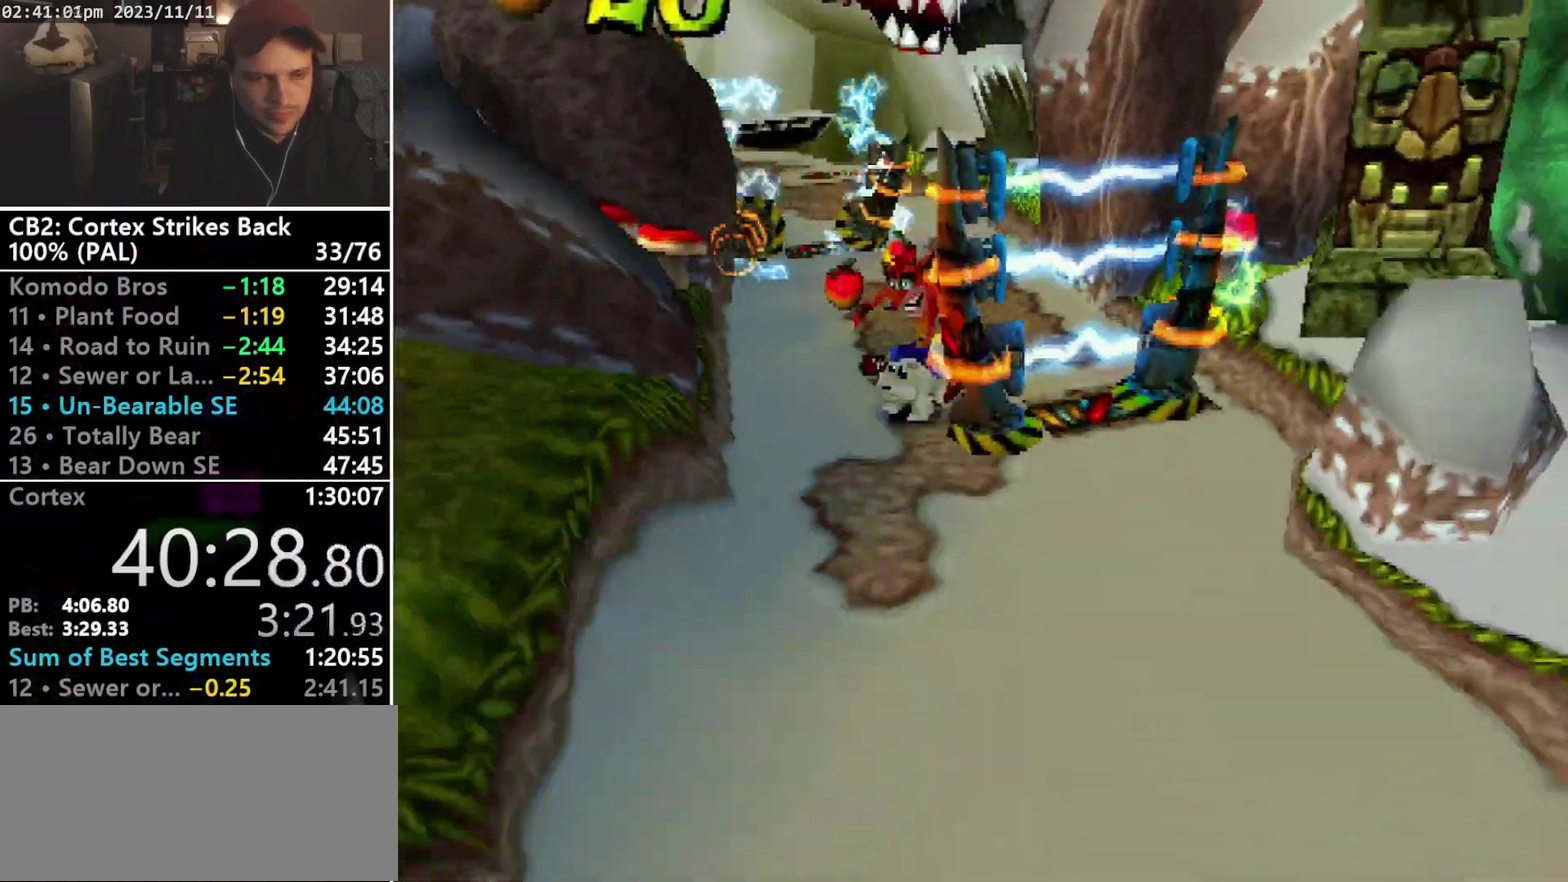
{"buttons": ["DPAD_RIGHT"], "events": [[167, "DPAD_LEFT", "up"], [300, "DPAD_RIGHT", "down"]]}
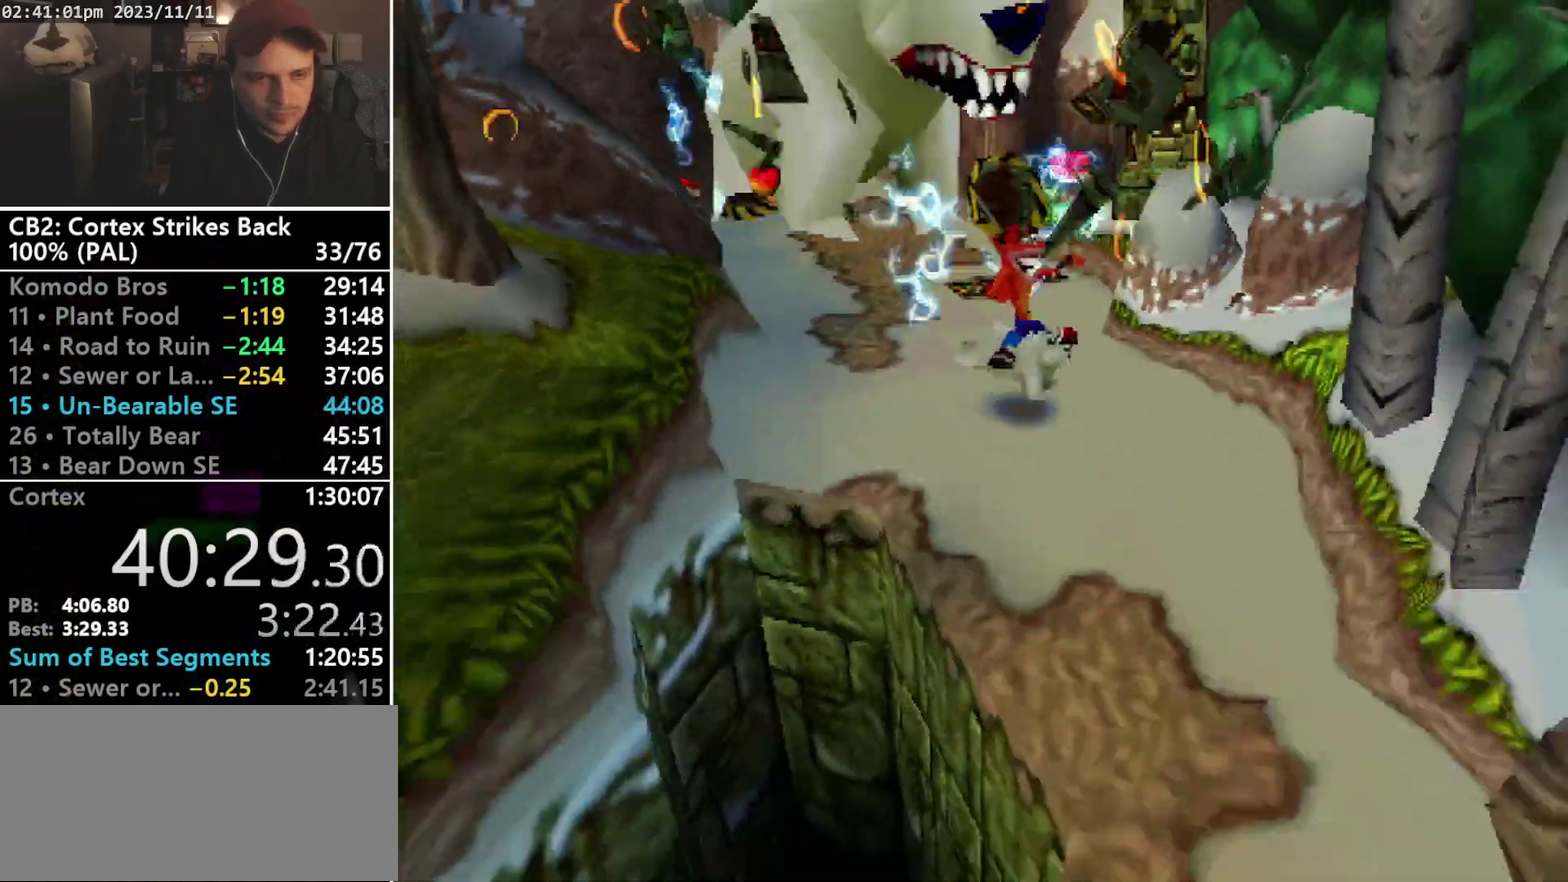
{"buttons": [], "events": [[233, "DPAD_RIGHT", "up"]]}
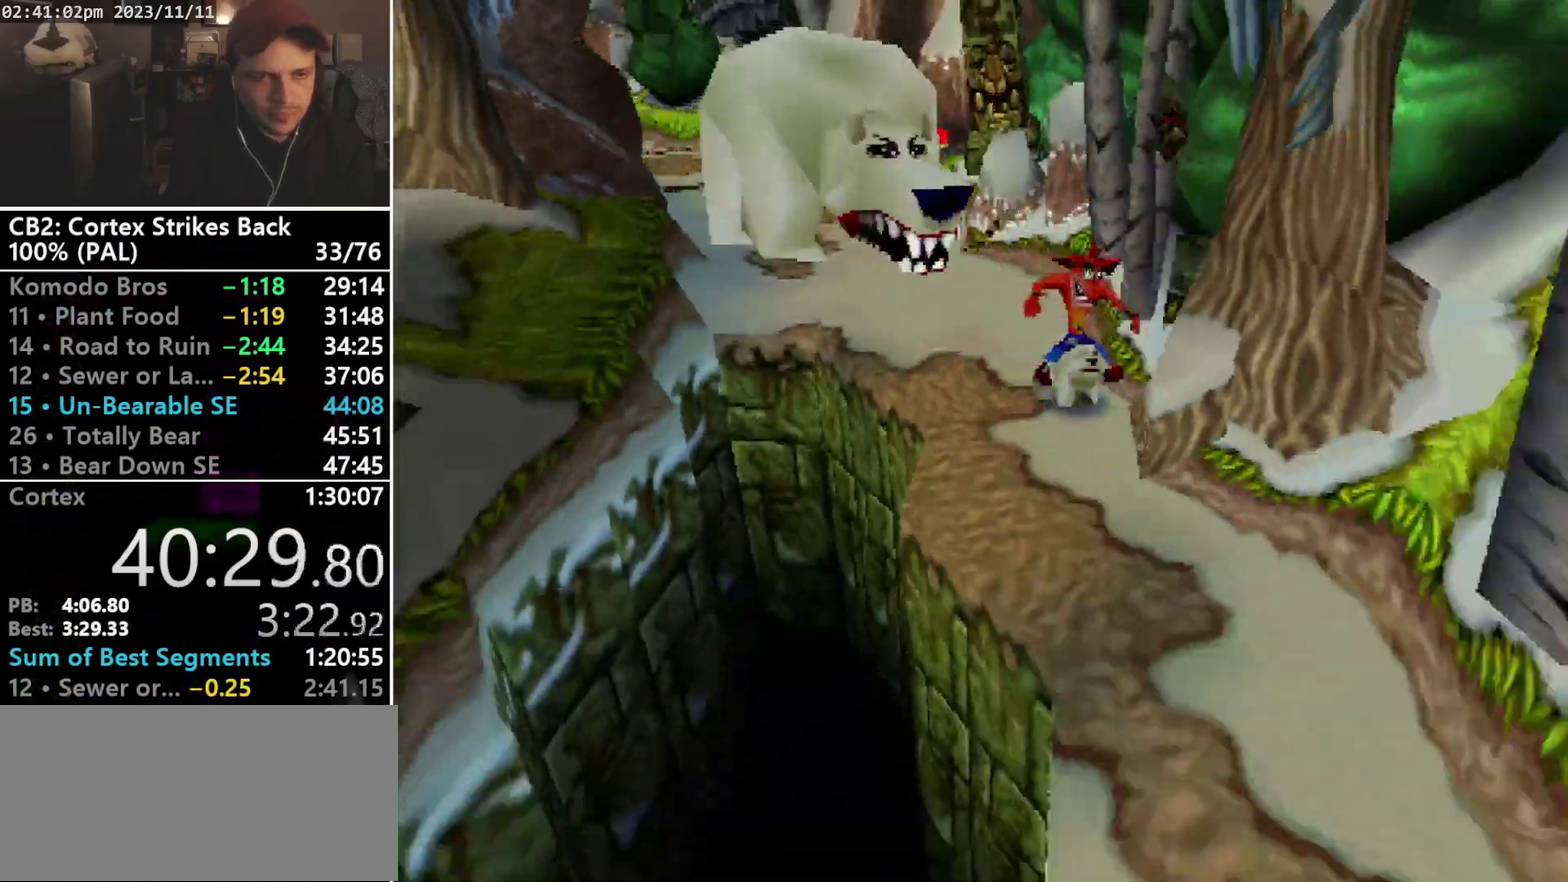
{"buttons": [], "events": [[233, "DPAD_LEFT", "down"], [367, "DPAD_LEFT", "up"]]}